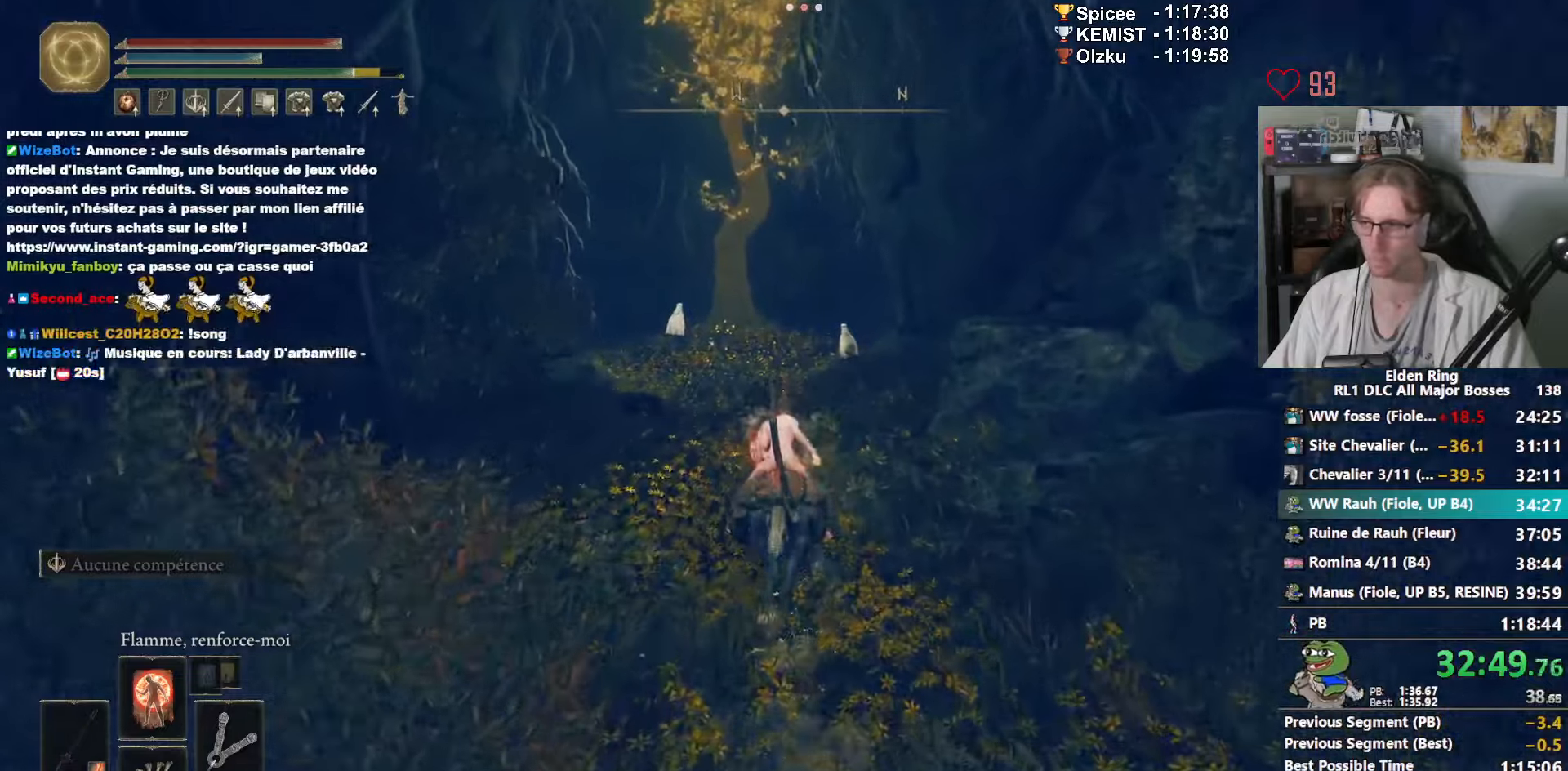
Gameplay with keyboard and mouse; each line is a JSON object with the keys and mouse buttons held at the frame after it. "events" lists presses ("down") and releases ("up") of "0", "1", "2", "3", "4", "a", "ctrl_l", "ctrl_r", "d", "down", "e", "f", "g", "left", "q", "r", "return", "right", "s", "shift_l", "shift_r", "space", "tab", "up", "z", "mouse_left", "mouse_wheel", "mouse_right", "mouse_mb4" and "mouse_mb5" between this image and that frame as [ms after this image, input, new state], when the widget could be followed in between. "mouse_left", "mouse_wheel", "mouse_right", "mouse_mb4", "mouse_mb5" = the "left", "wheel", "right", "mb4", "mb5" buttons of the "mouse" list. No other keys are recorded. "wheel" means that the mouse wheel is clicked or scrolled. Not read: mouse_move.
{"keys": ["z"], "mouse": [], "events": []}
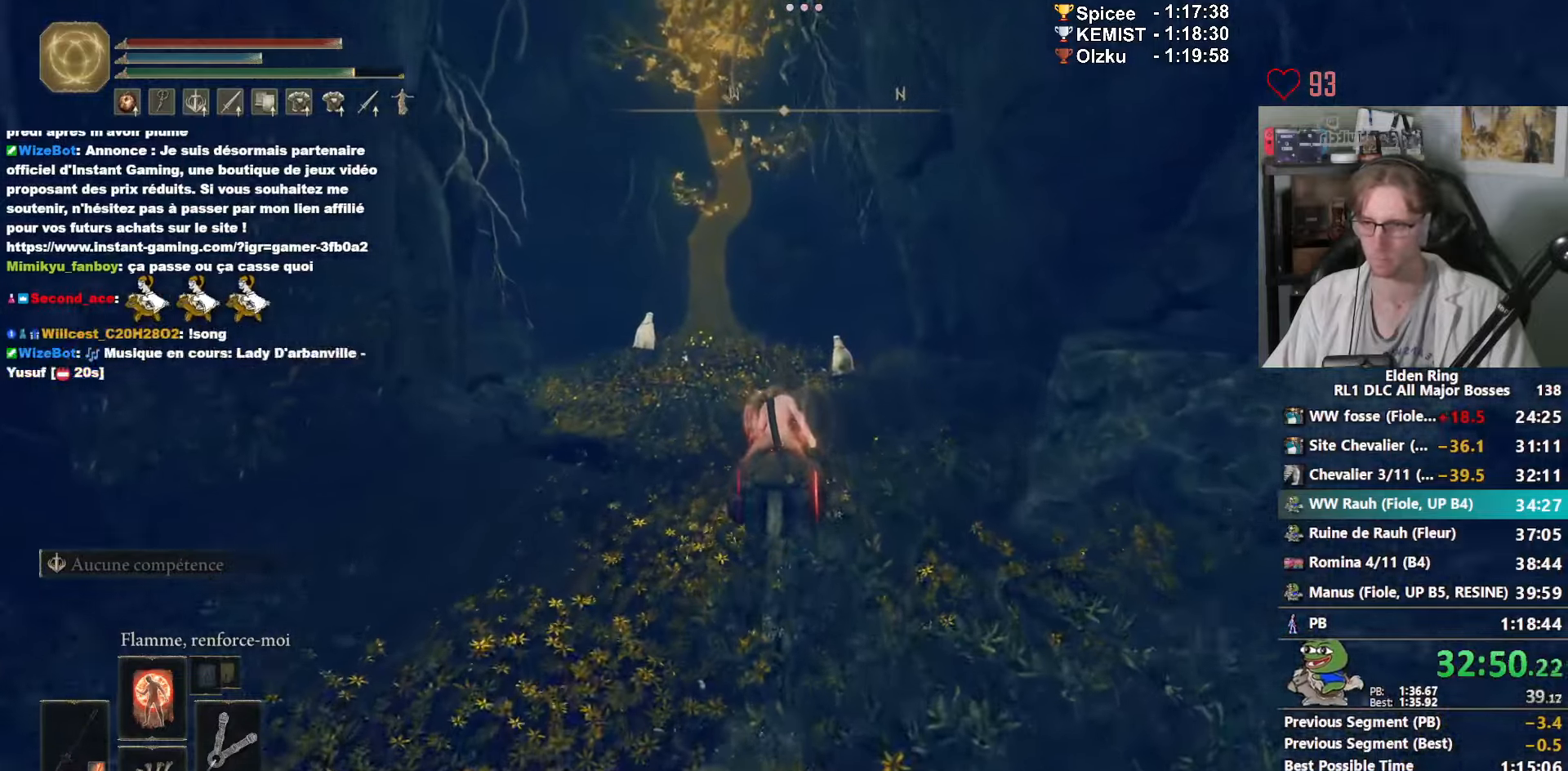
{"keys": ["z"], "mouse": [], "events": []}
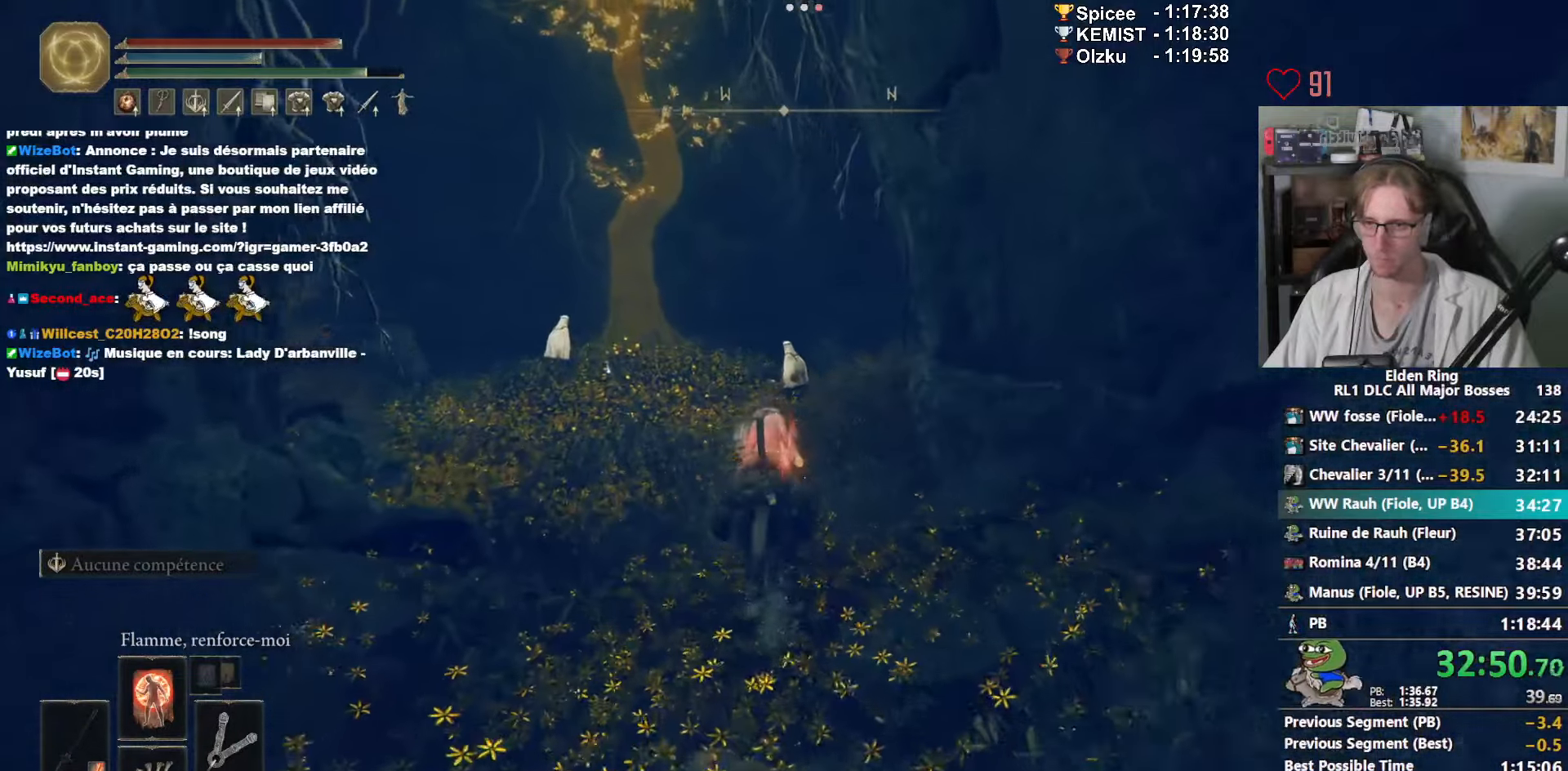
{"keys": ["space", "z"], "mouse": [], "events": [[433, "space", "down"]]}
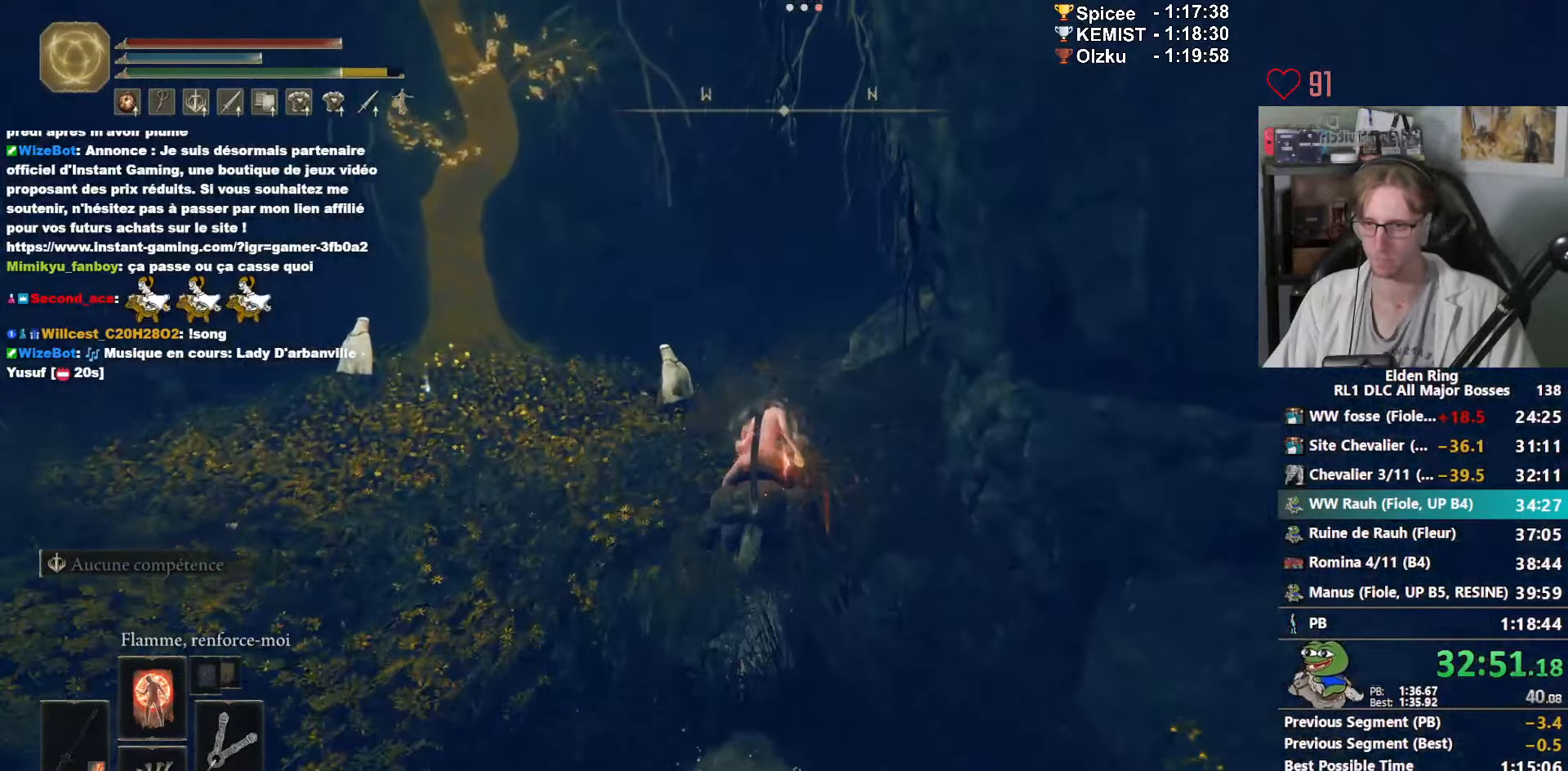
{"keys": ["z"], "mouse": [], "events": [[33, "space", "up"]]}
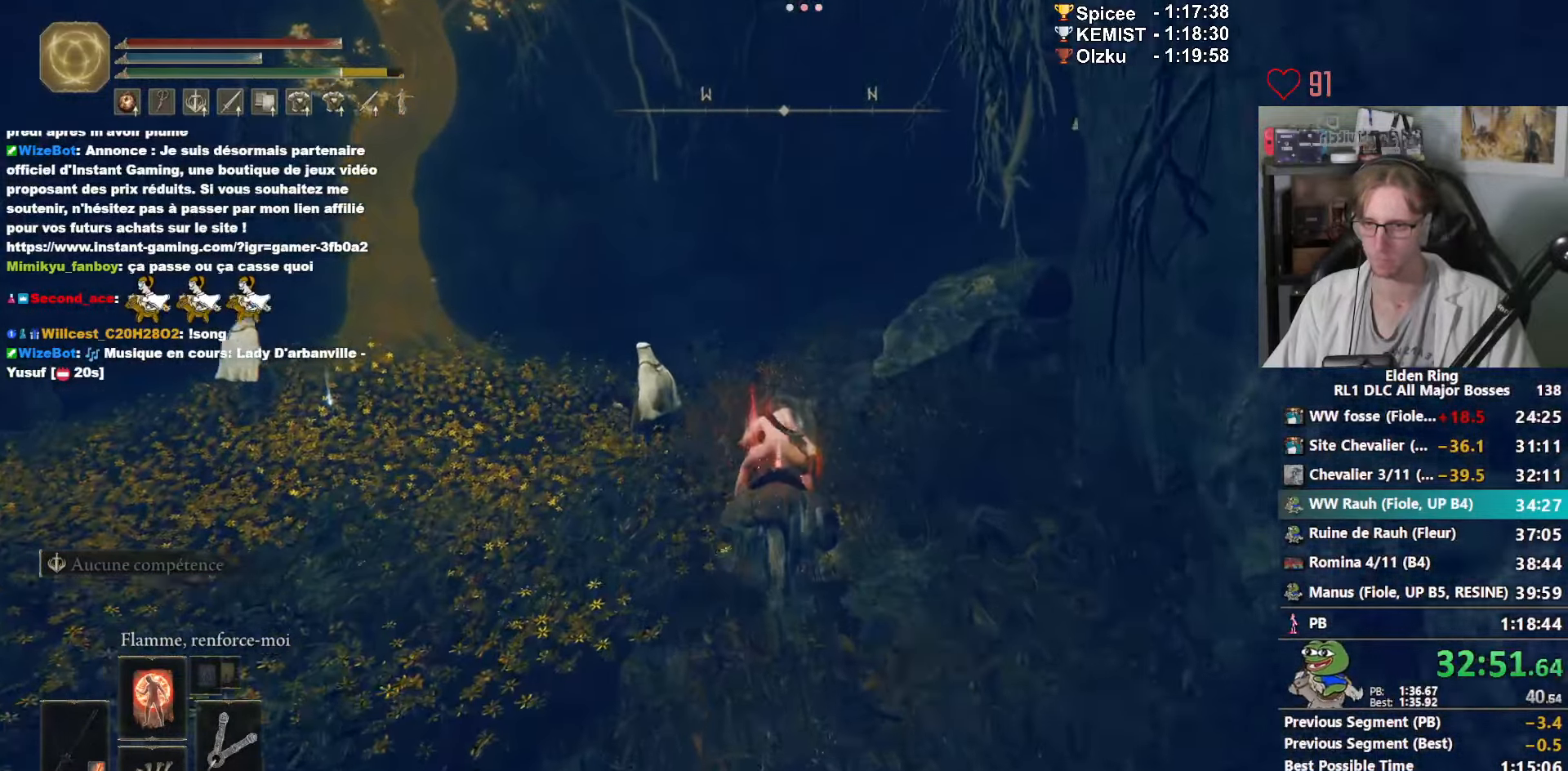
{"keys": ["z"], "mouse": [], "events": []}
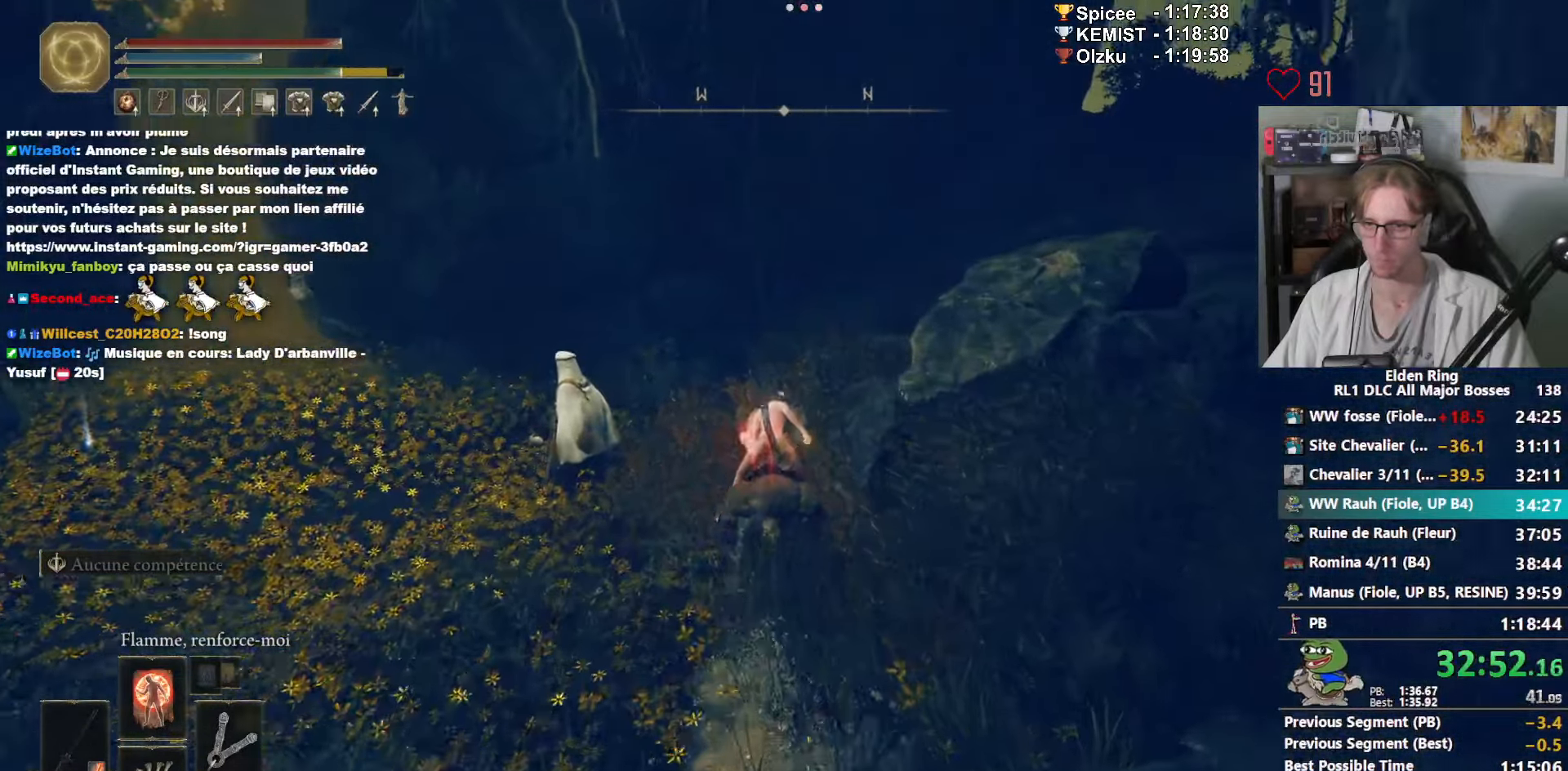
{"keys": ["z"], "mouse": [], "events": []}
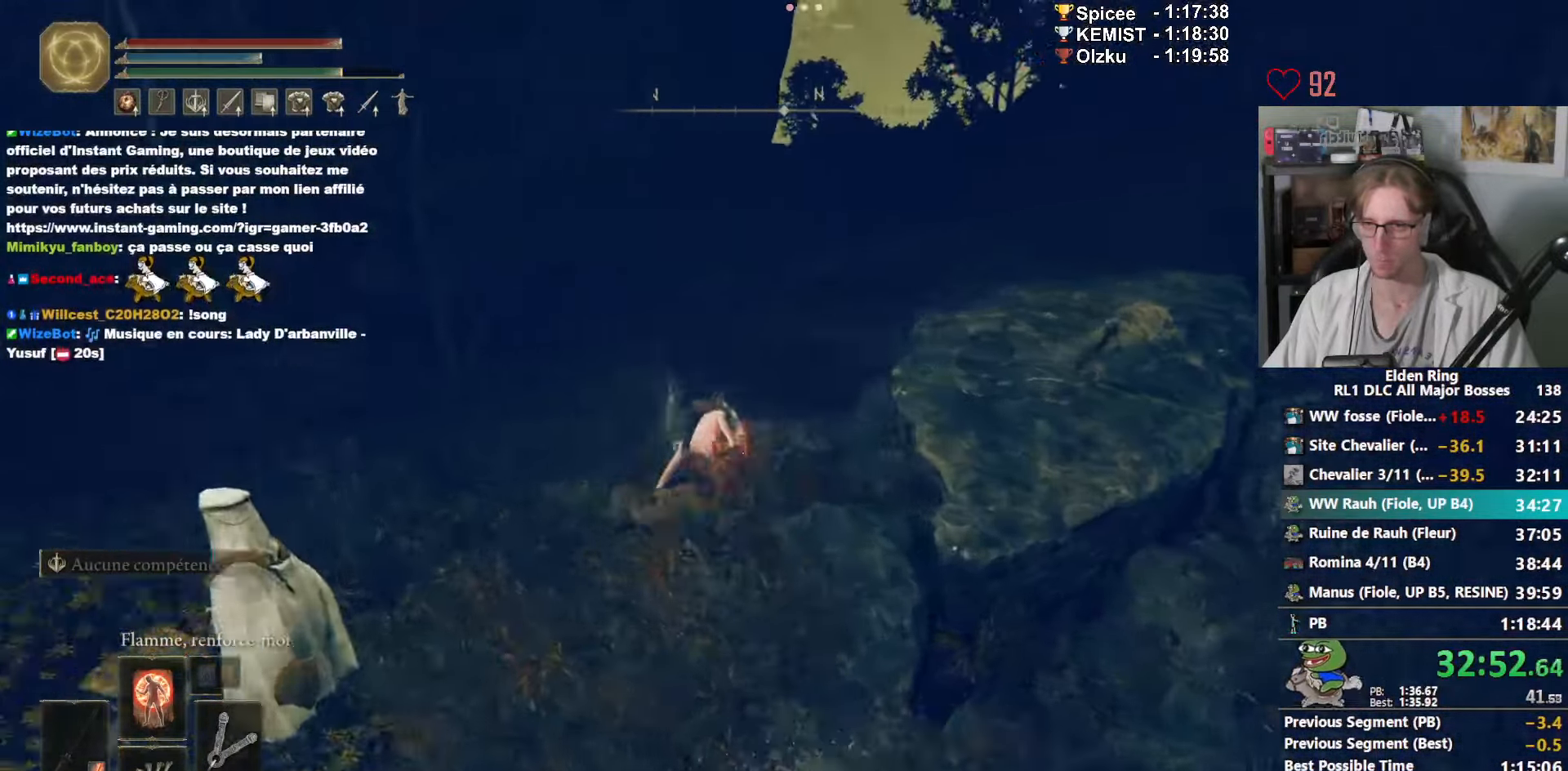
{"keys": ["z"], "mouse": [], "events": [[317, "space", "down"], [450, "space", "up"]]}
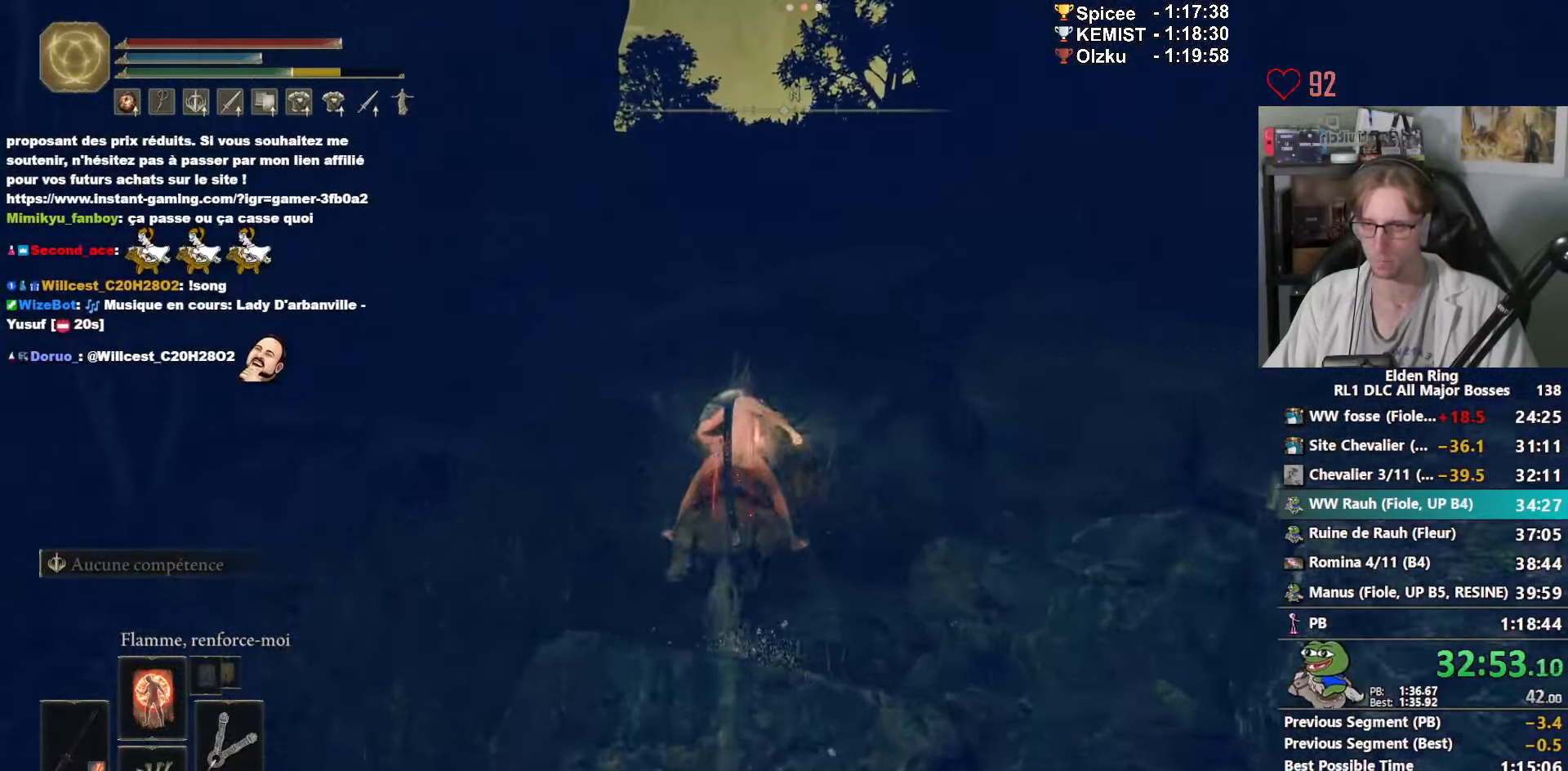
{"keys": ["z"], "mouse": [], "events": []}
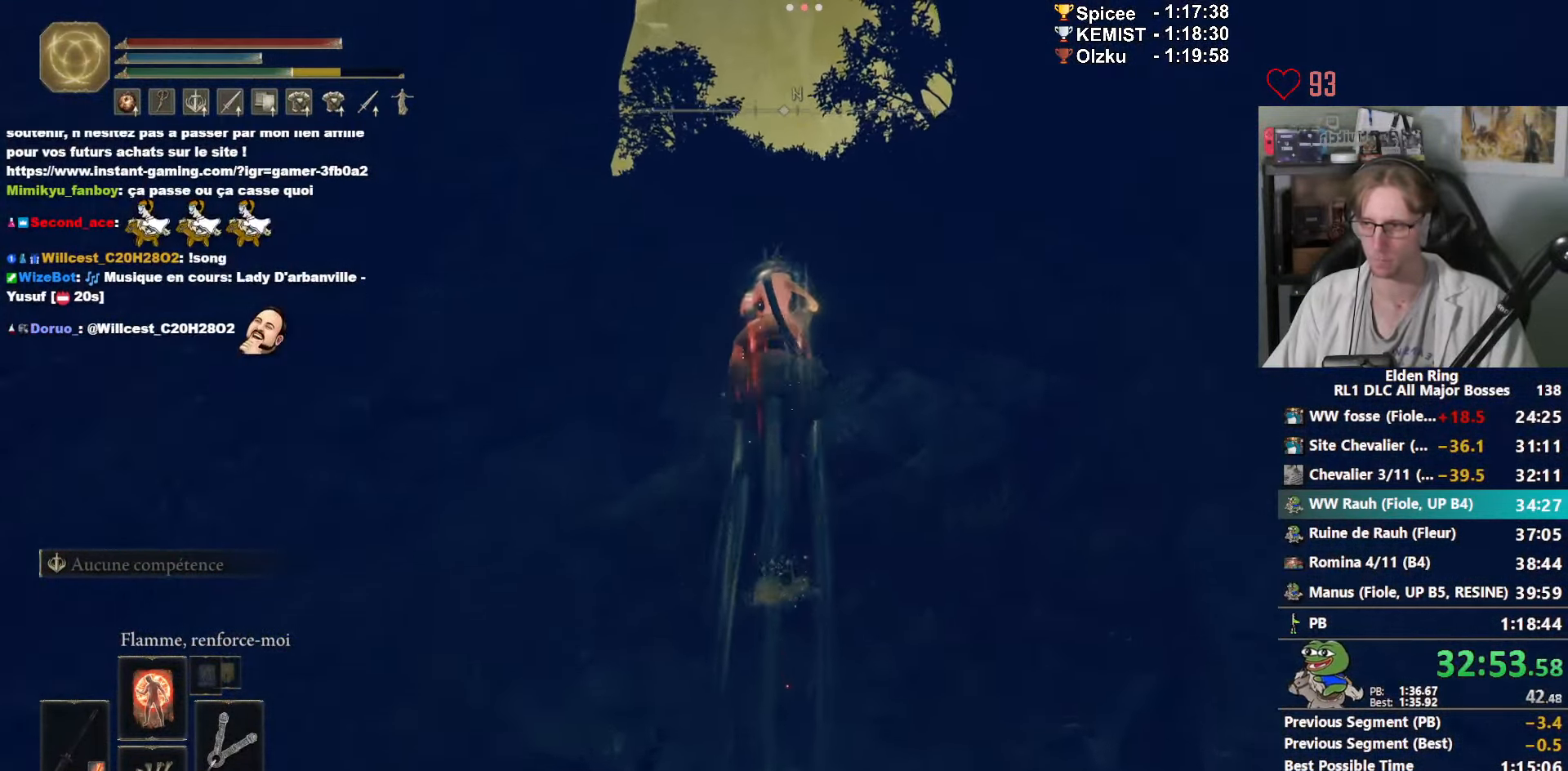
{"keys": ["z"], "mouse": [], "events": []}
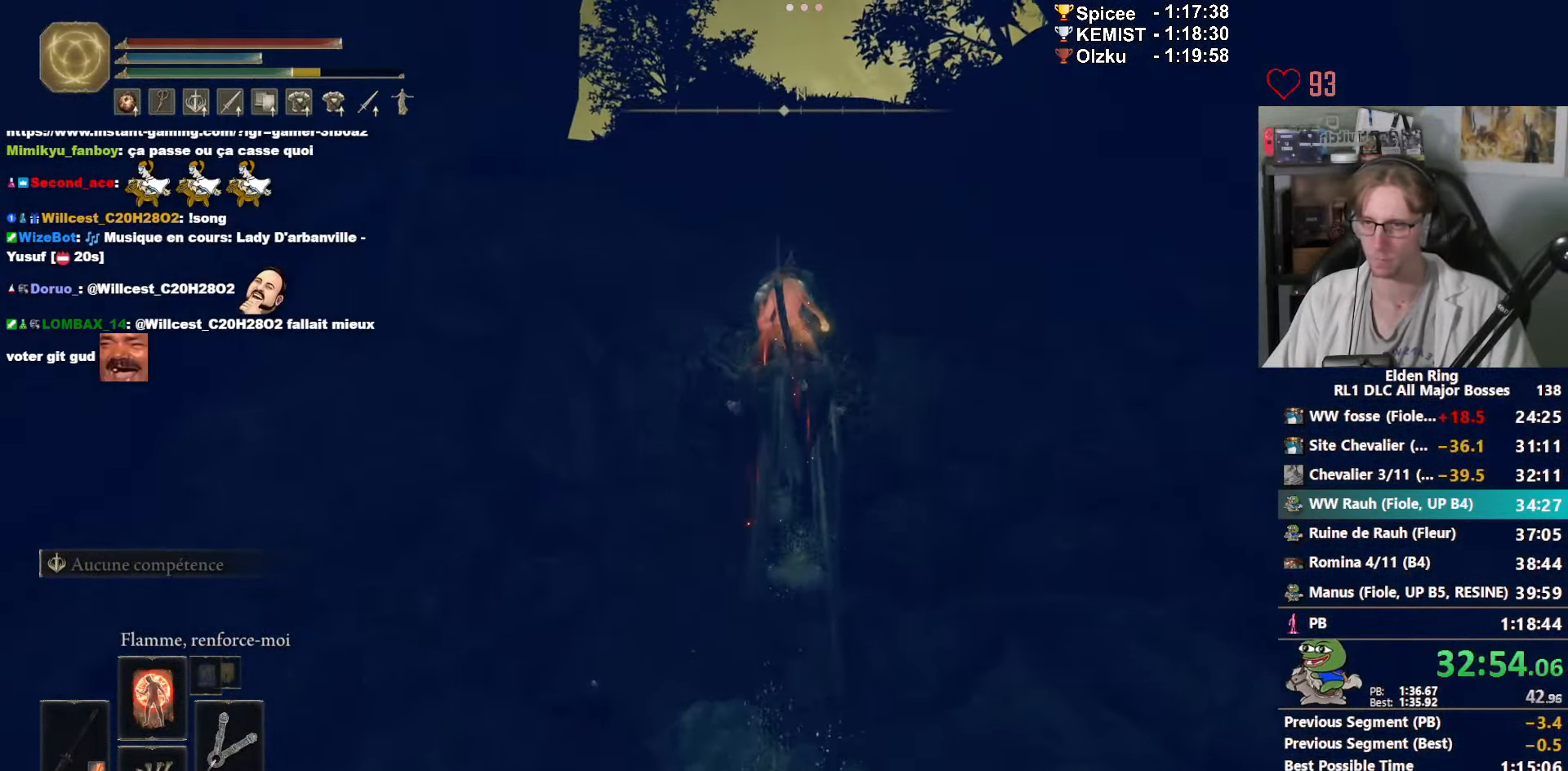
{"keys": ["z"], "mouse": [], "events": []}
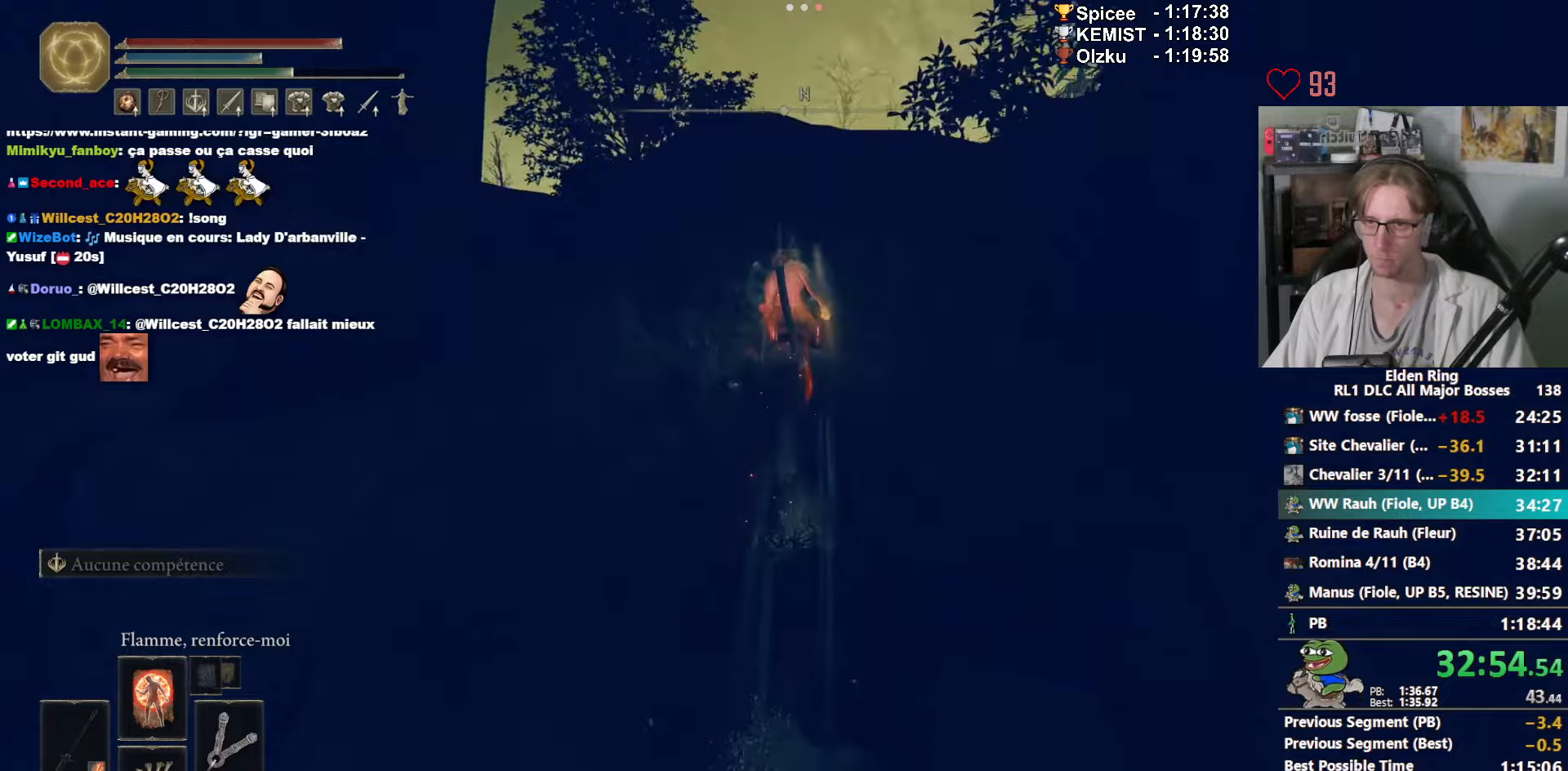
{"keys": ["z"], "mouse": [], "events": []}
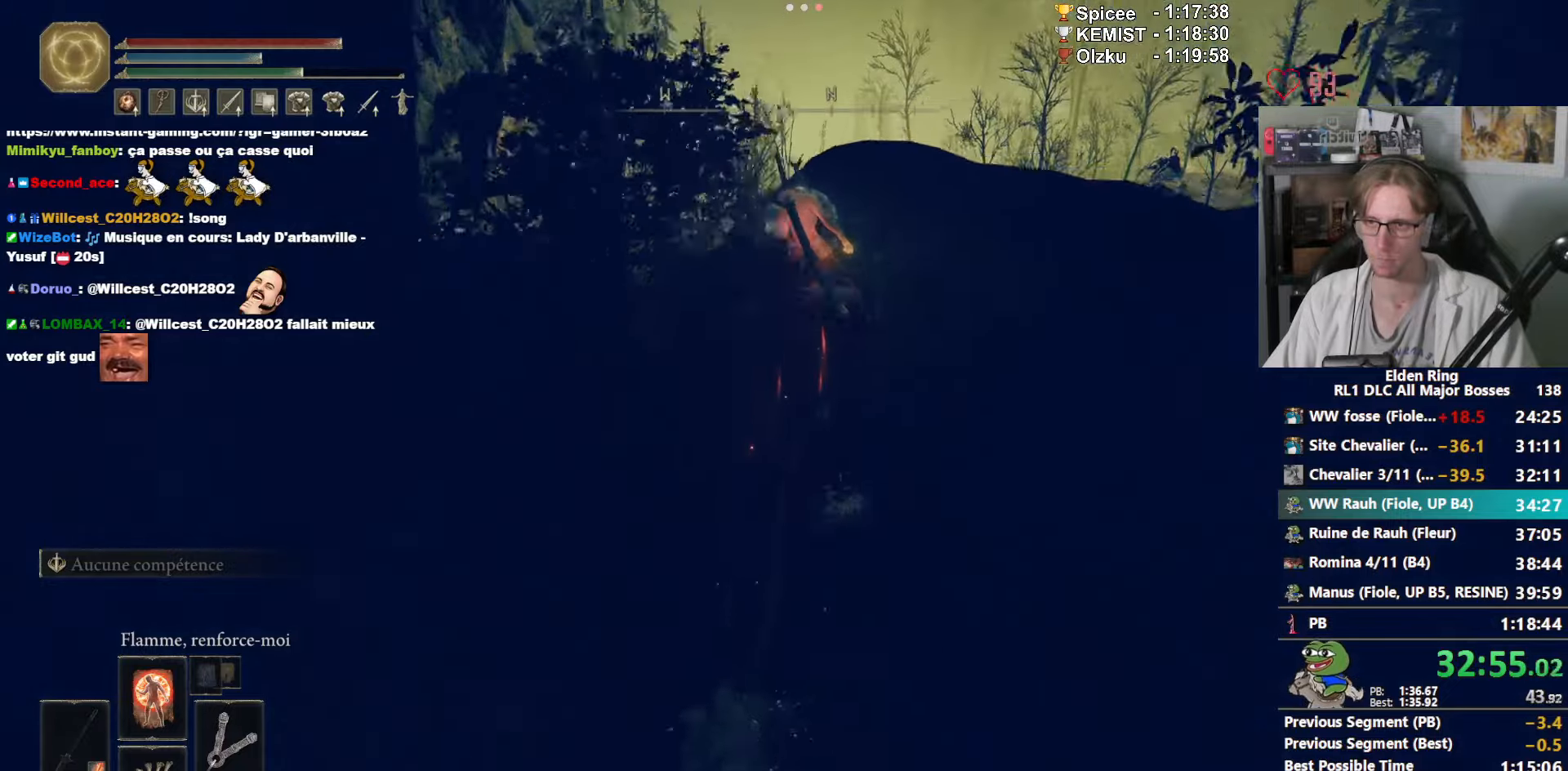
{"keys": ["ctrl_l", "z"], "mouse": [], "events": [[350, "ctrl_l", "down"]]}
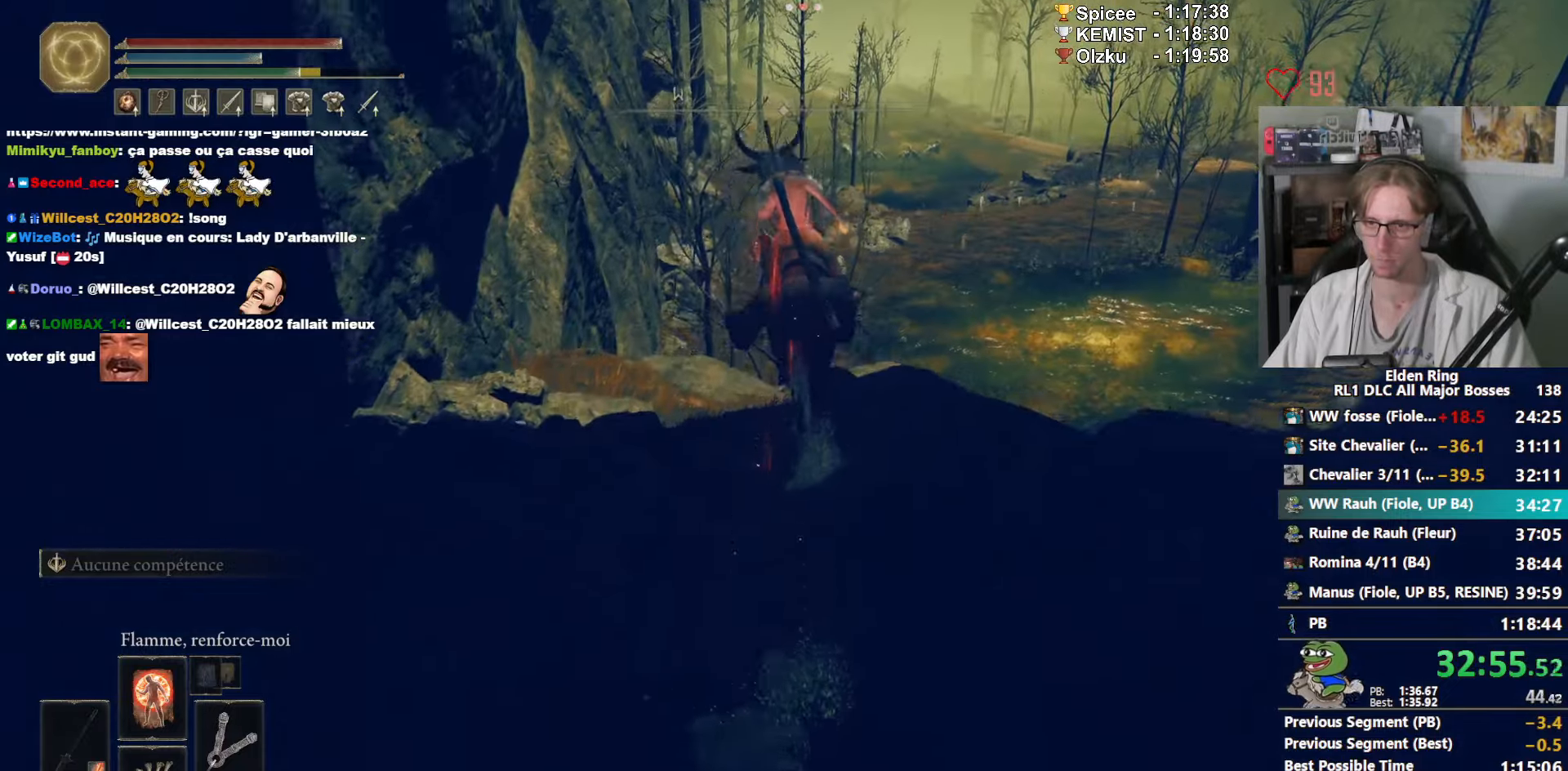
{"keys": ["z"], "mouse": [], "events": [[34, "ctrl_l", "up"]]}
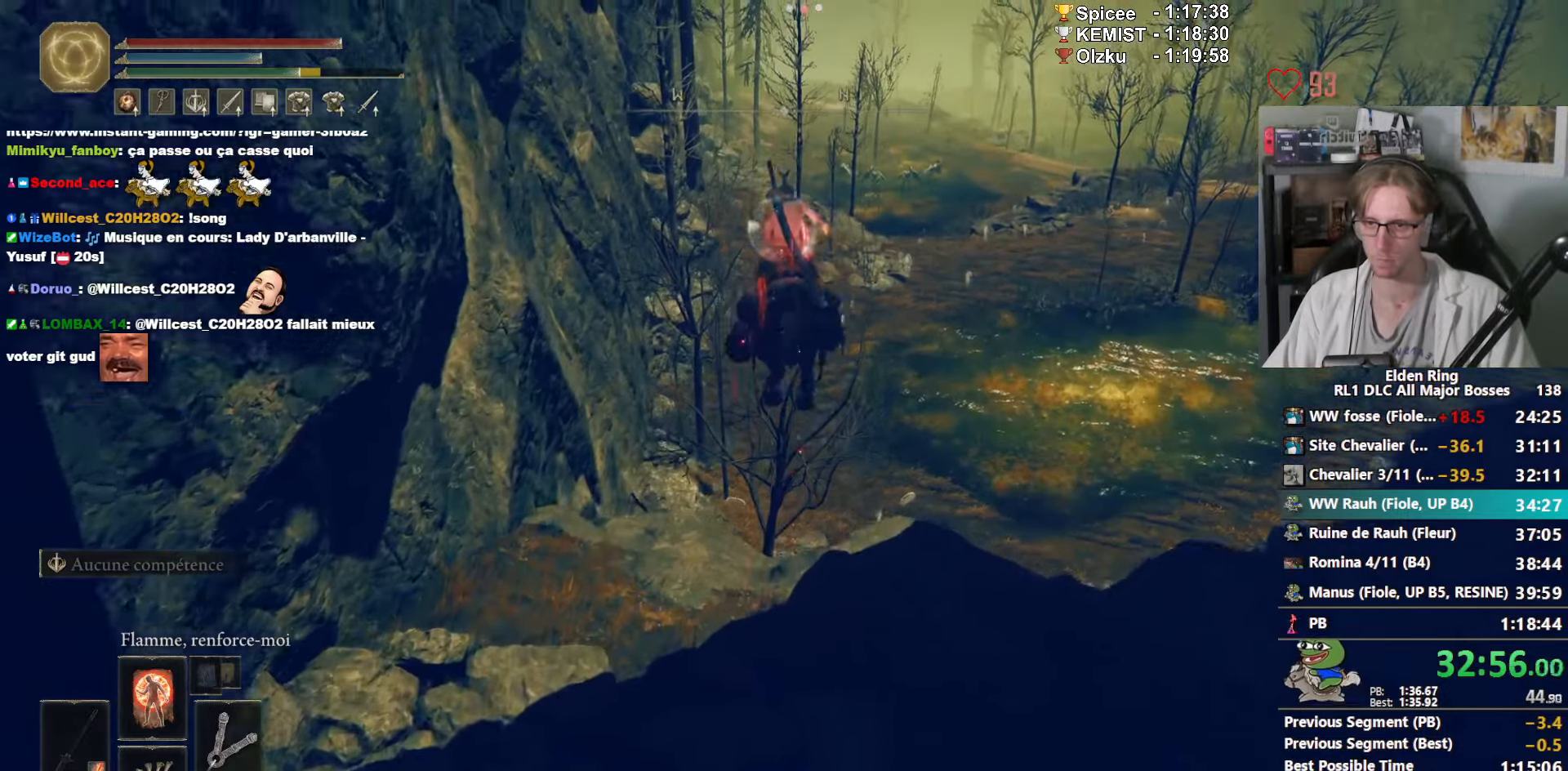
{"keys": ["z"], "mouse": [], "events": [[284, "space", "down"], [334, "space", "up"], [417, "space", "down"], [467, "space", "up"]]}
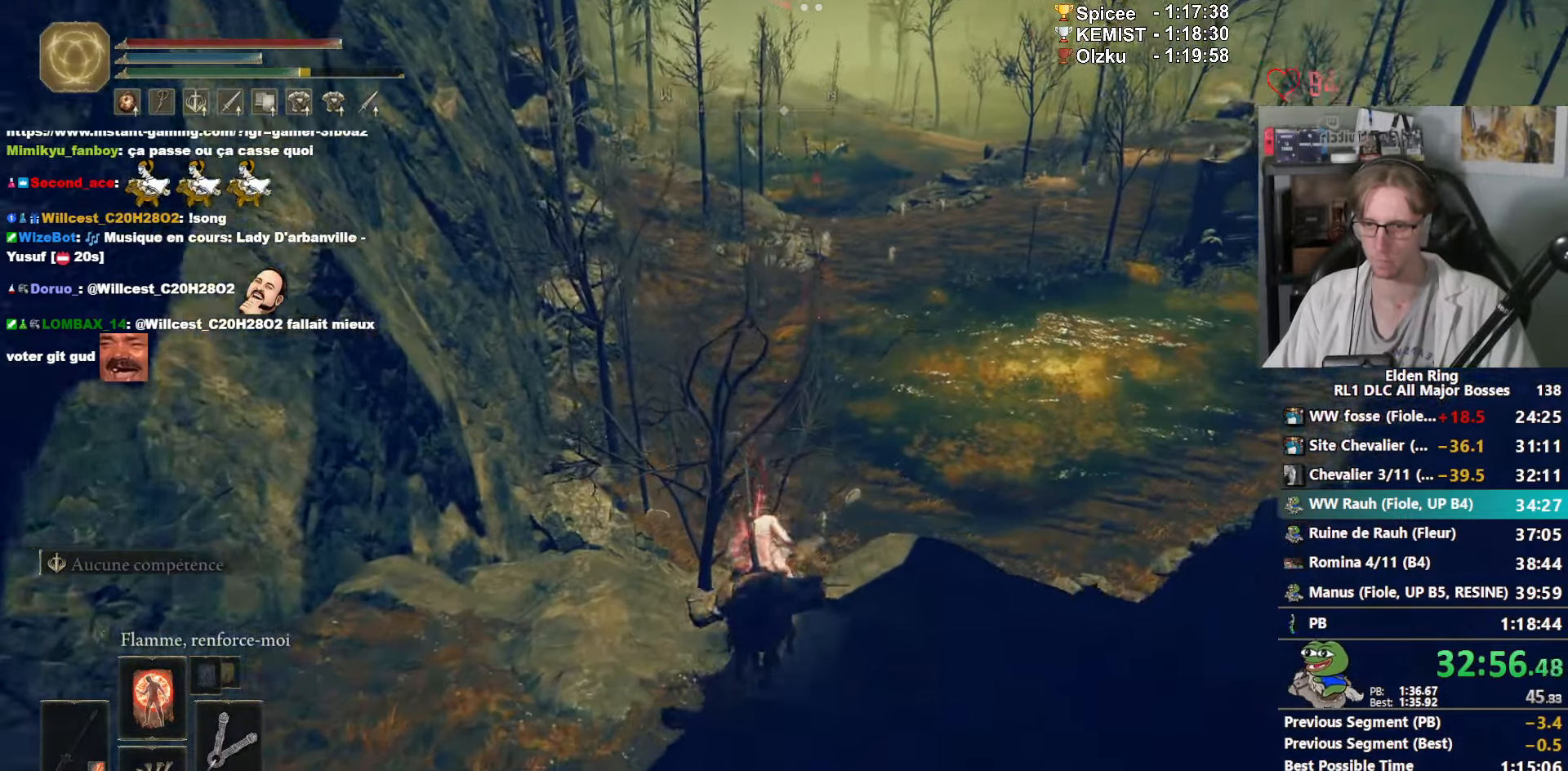
{"keys": ["z"], "mouse": [], "events": [[67, "space", "down"], [217, "space", "up"], [300, "ctrl_l", "down"], [484, "ctrl_l", "up"]]}
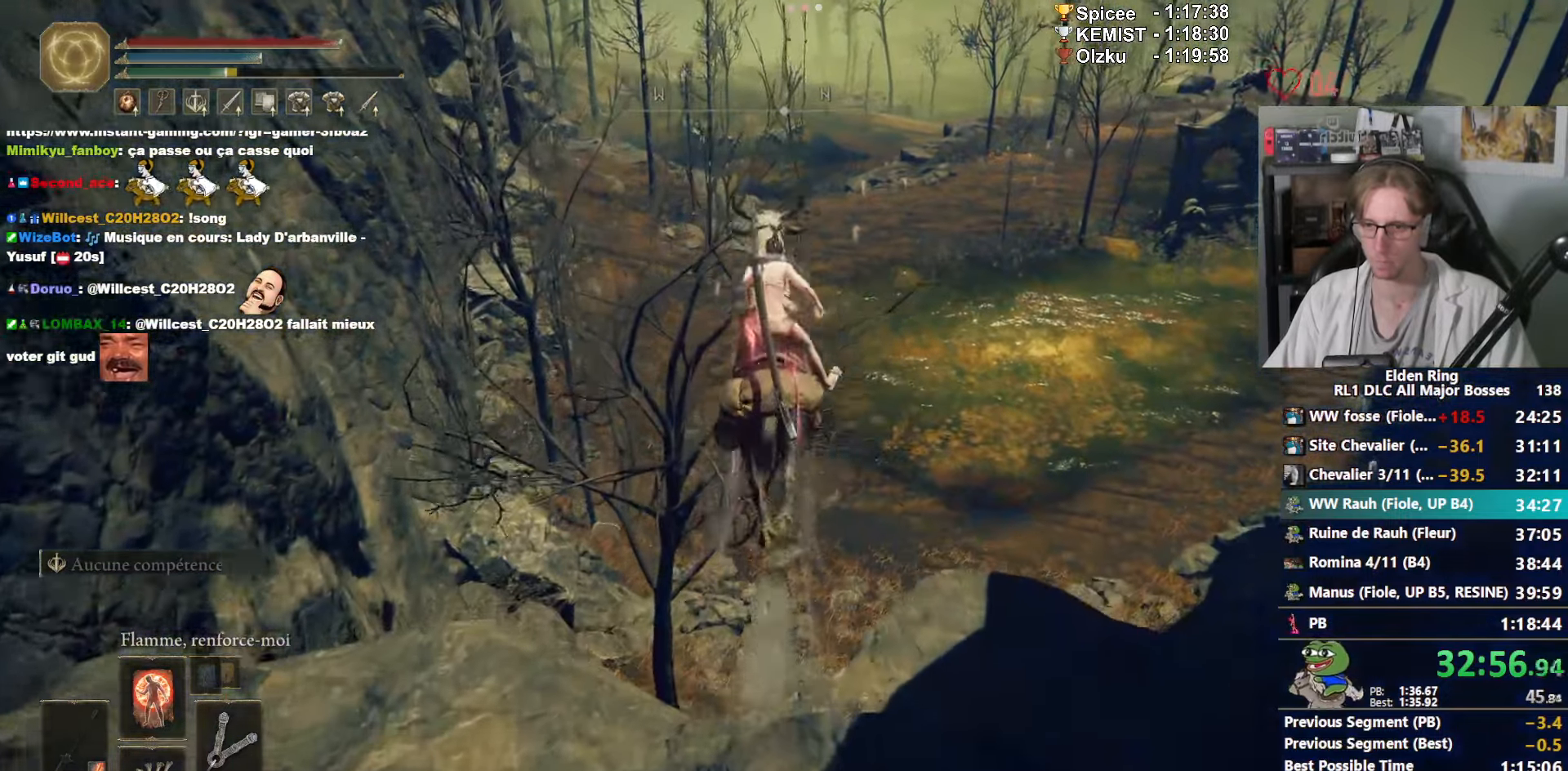
{"keys": ["space", "z"], "mouse": [], "events": [[500, "space", "down"]]}
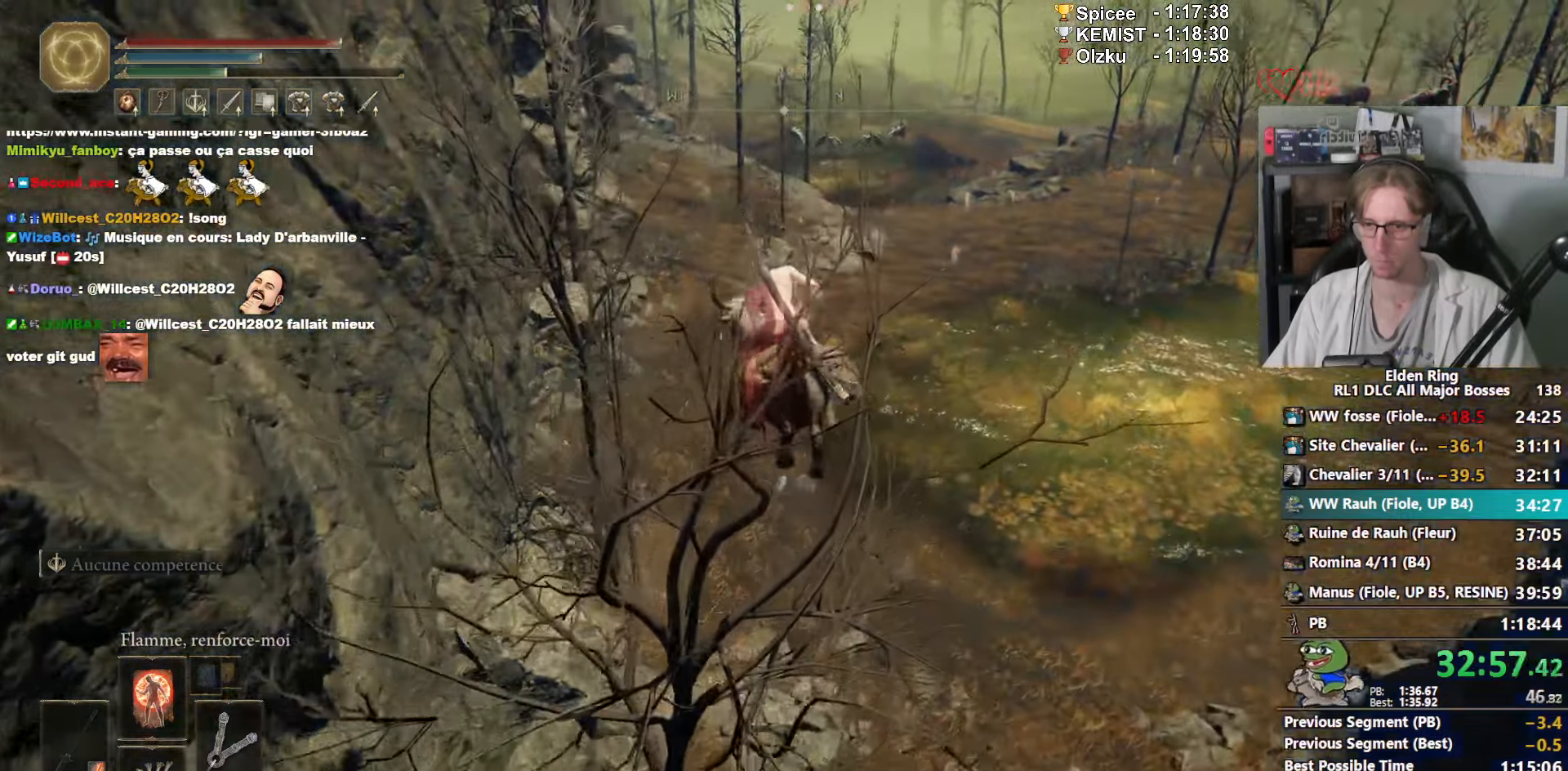
{"keys": ["space", "z"], "mouse": [], "events": [[50, "space", "up"], [150, "space", "down"], [200, "space", "up"], [284, "space", "down"], [384, "space", "up"], [417, "space", "down"]]}
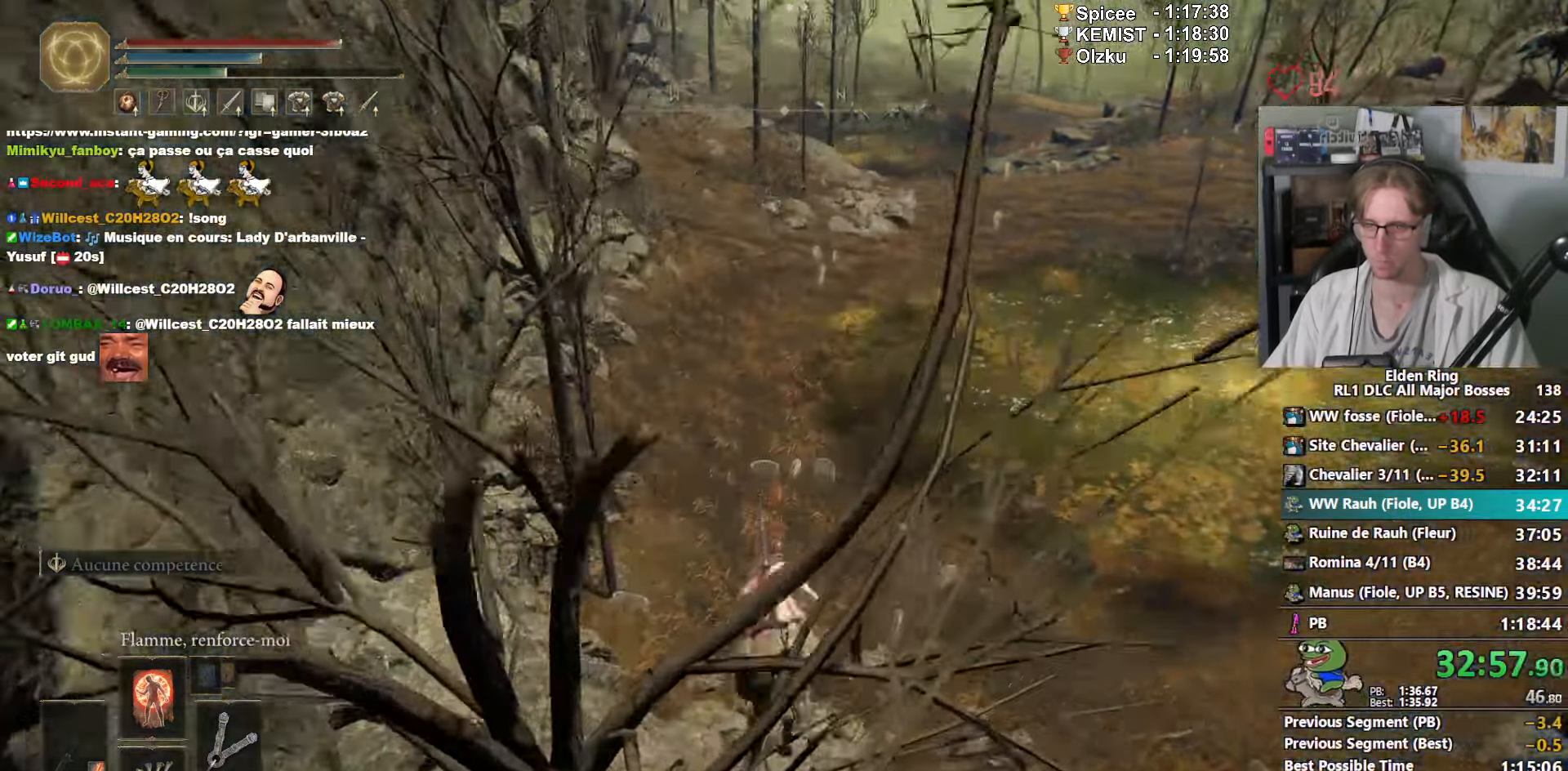
{"keys": ["z"], "mouse": [], "events": [[17, "space", "up"], [117, "space", "down"], [200, "space", "up"], [250, "space", "down"], [350, "space", "up"], [400, "space", "down"], [500, "space", "up"]]}
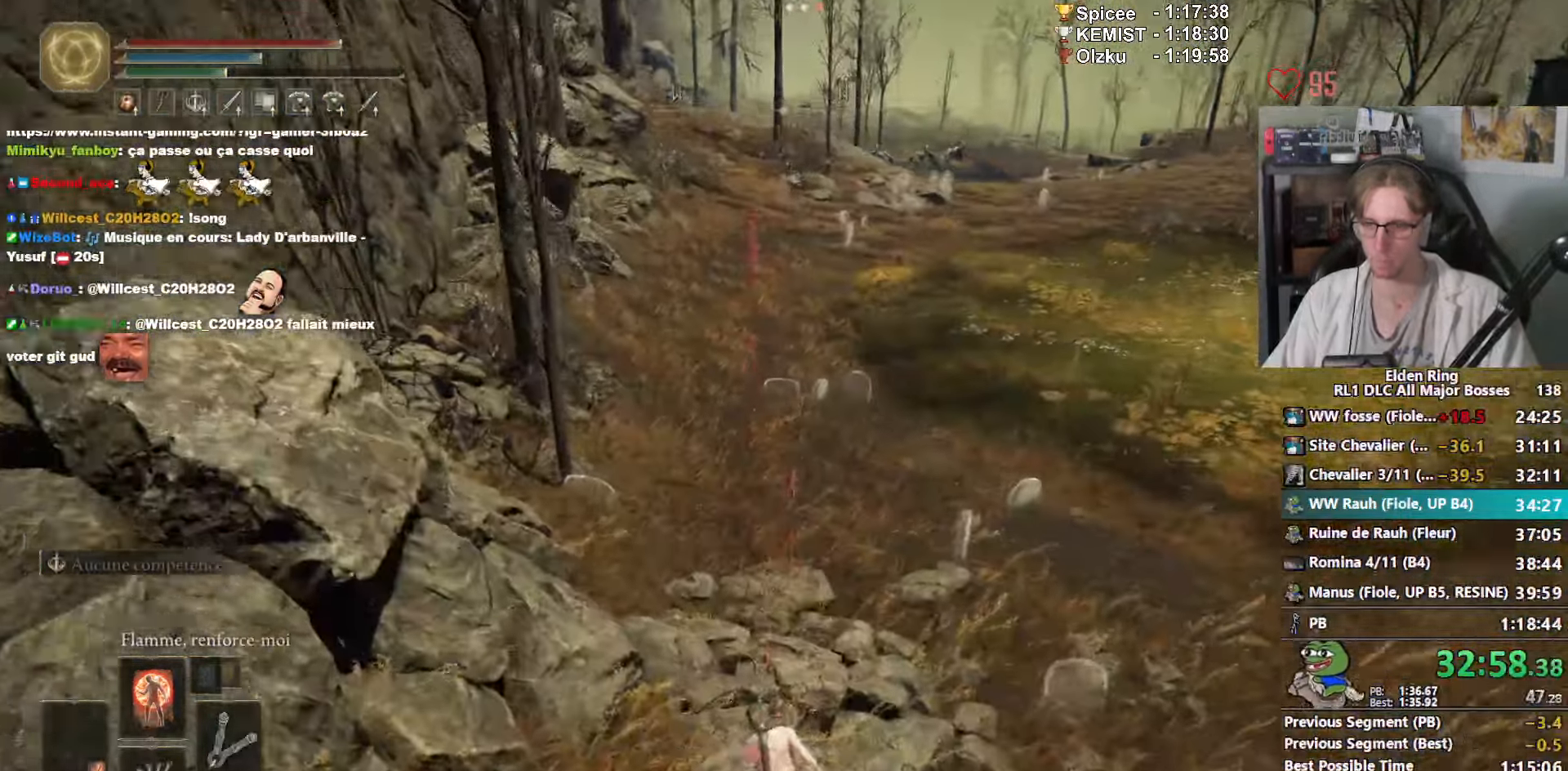
{"keys": ["z"], "mouse": [], "events": [[84, "space", "down"], [317, "space", "up"]]}
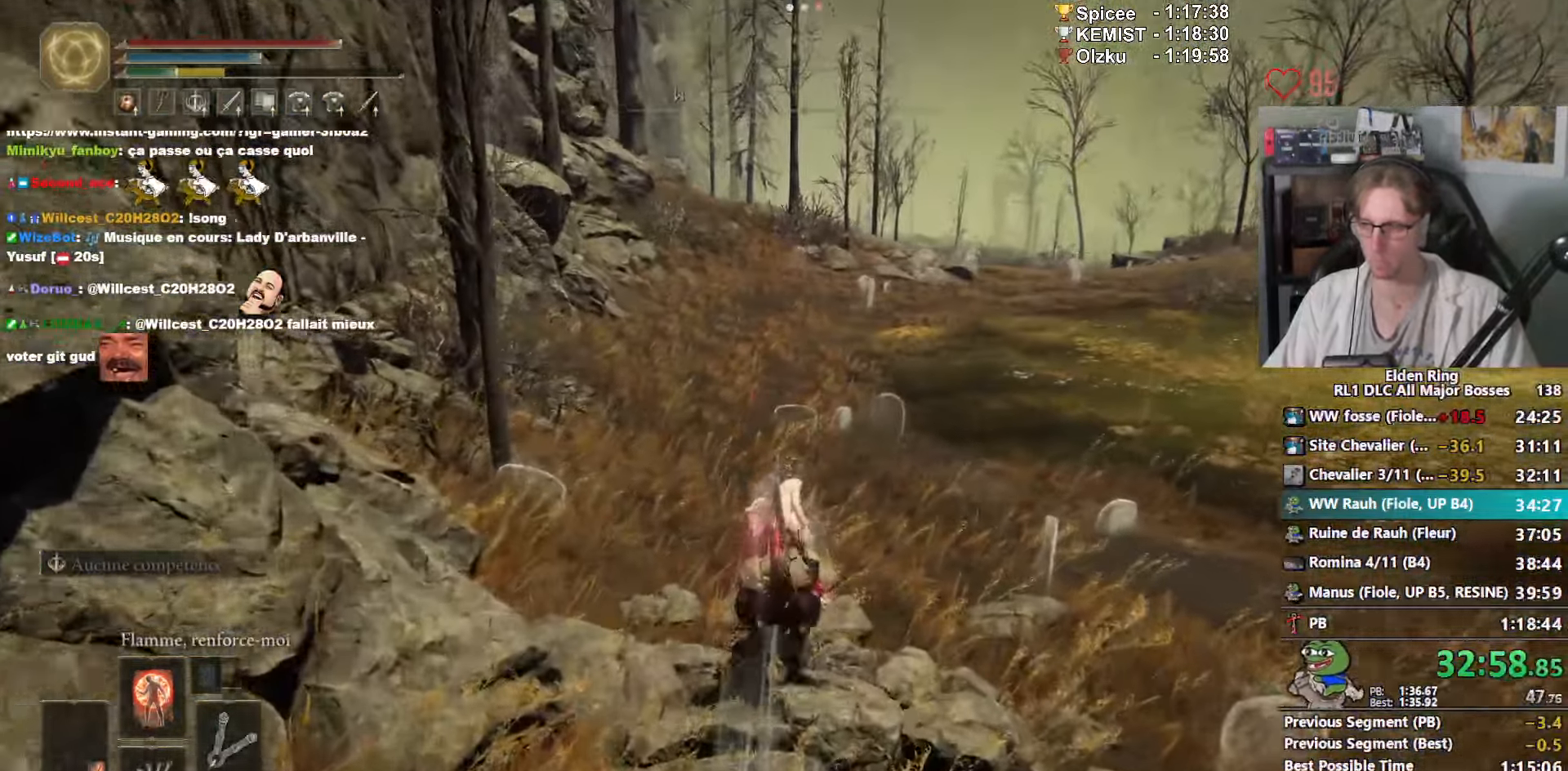
{"keys": ["z"], "mouse": [], "events": []}
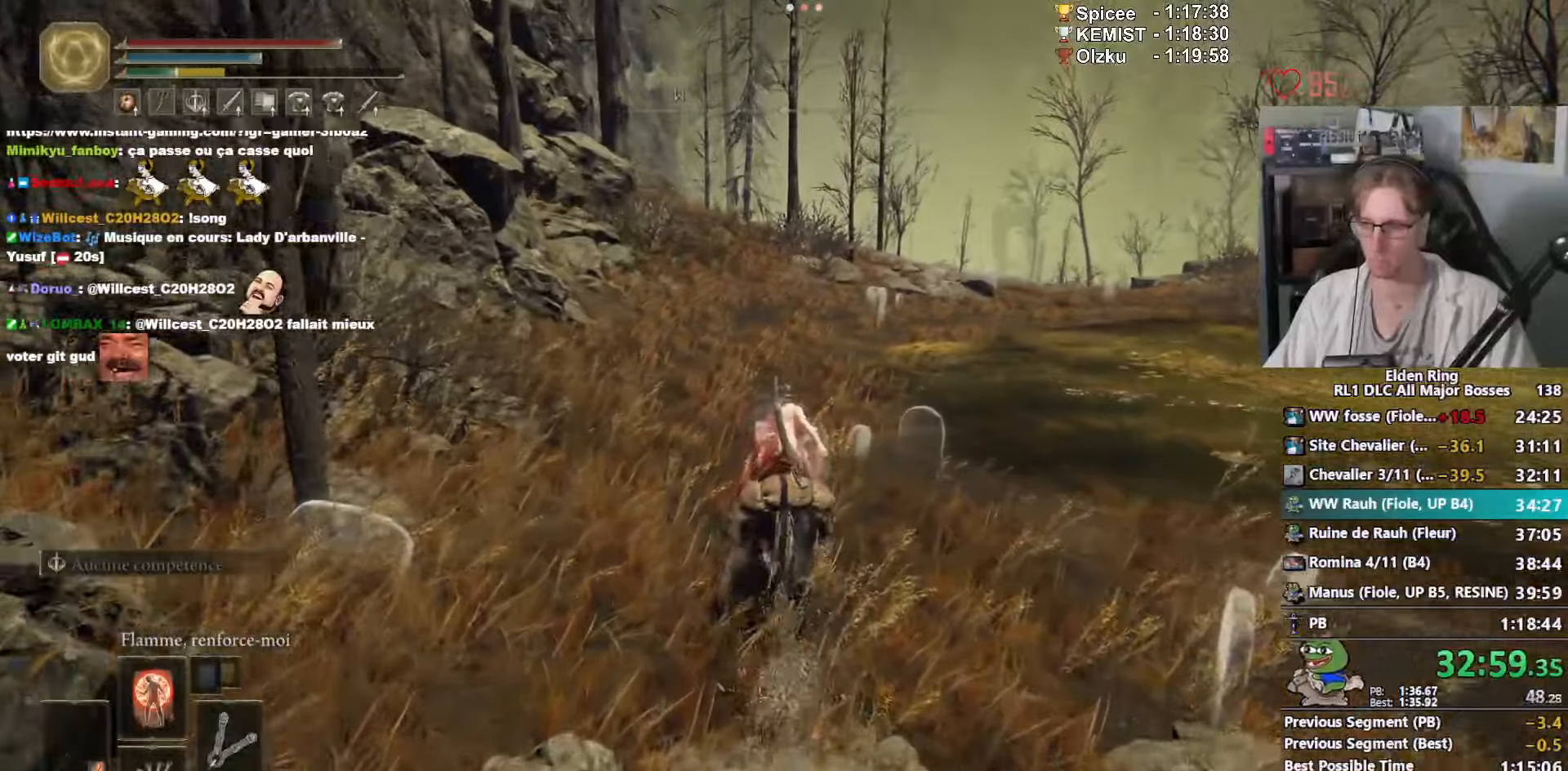
{"keys": ["z"], "mouse": [], "events": []}
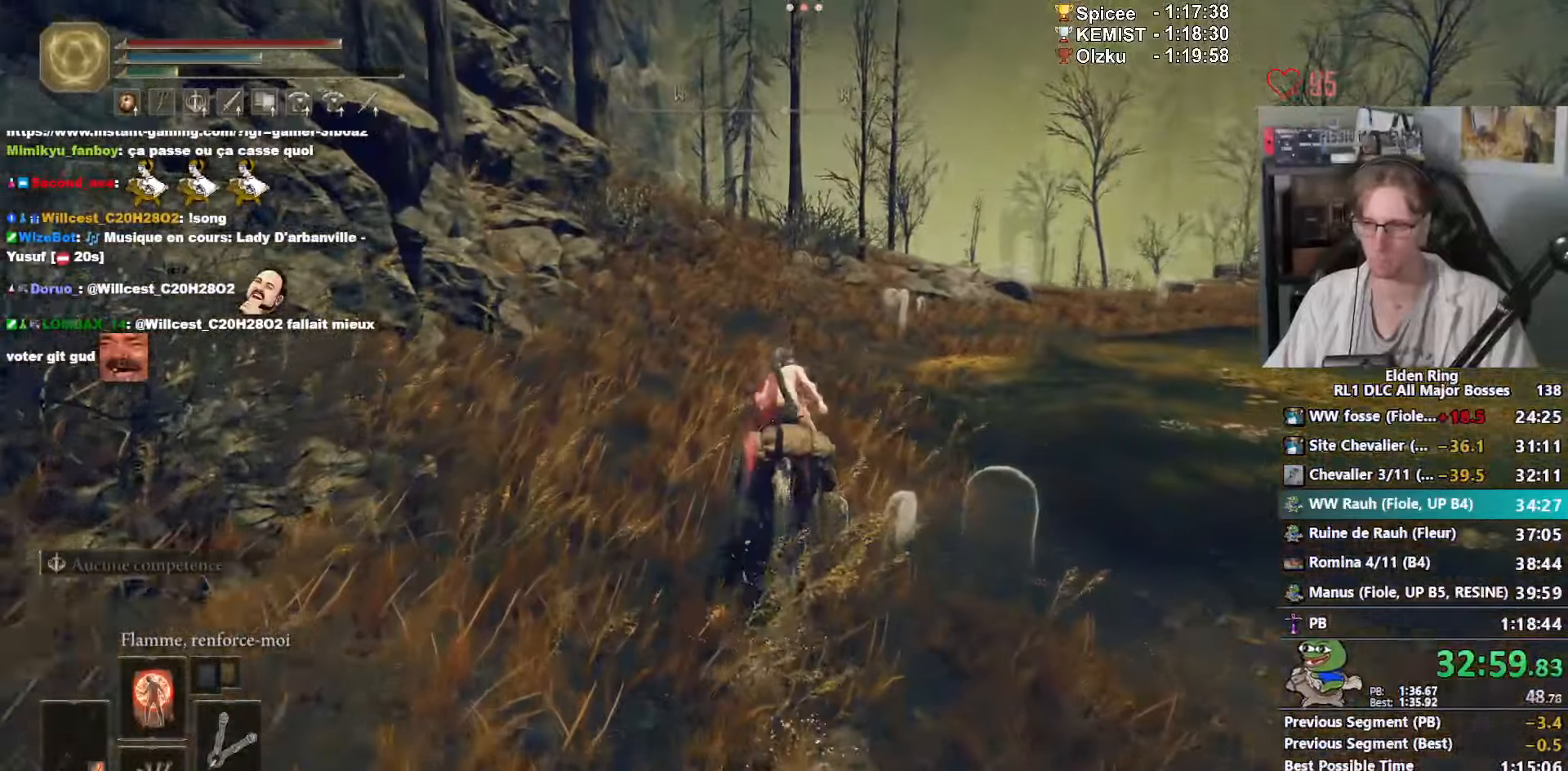
{"keys": ["z"], "mouse": [], "events": []}
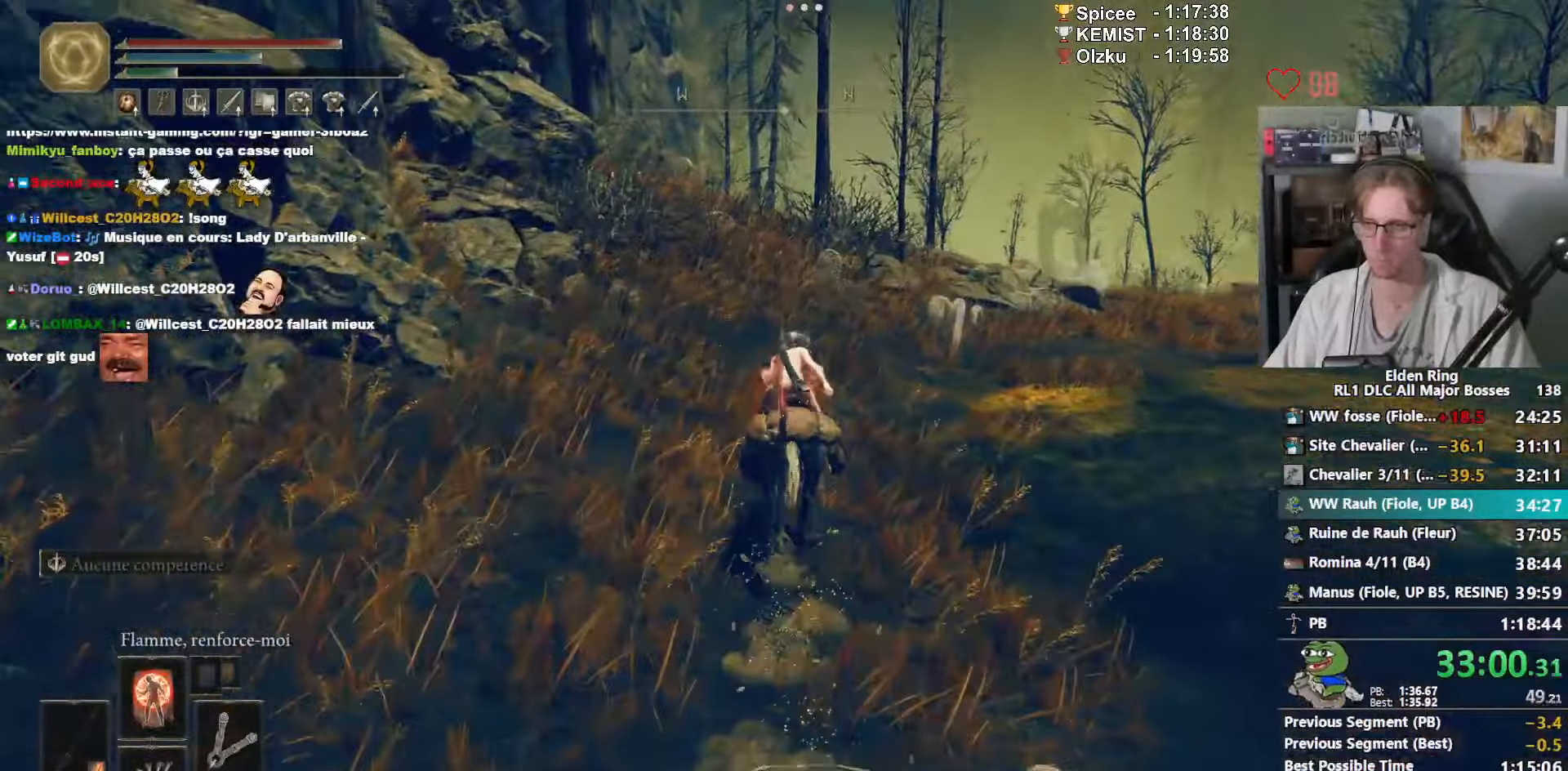
{"keys": ["z"], "mouse": [], "events": []}
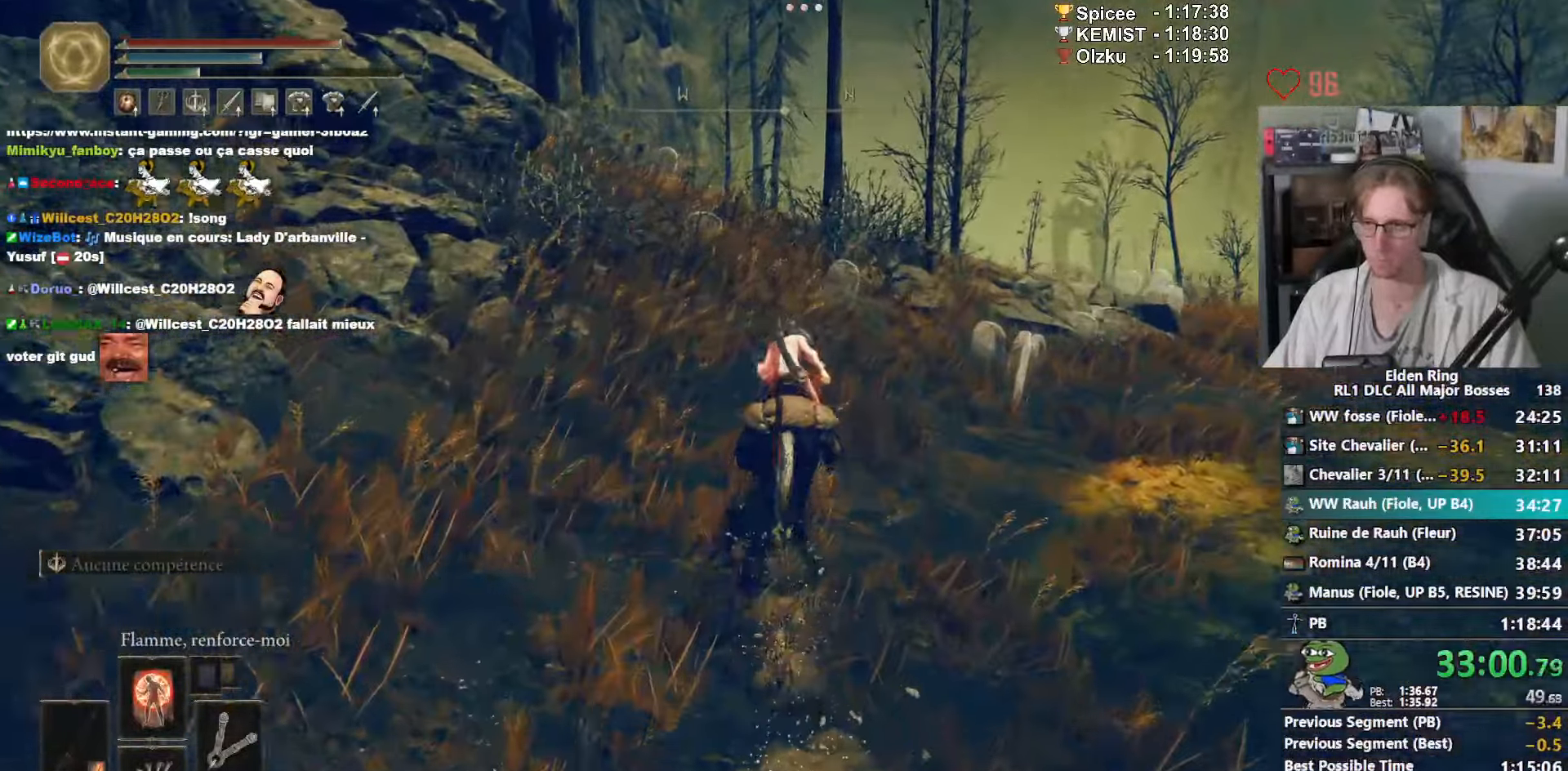
{"keys": ["z"], "mouse": [], "events": []}
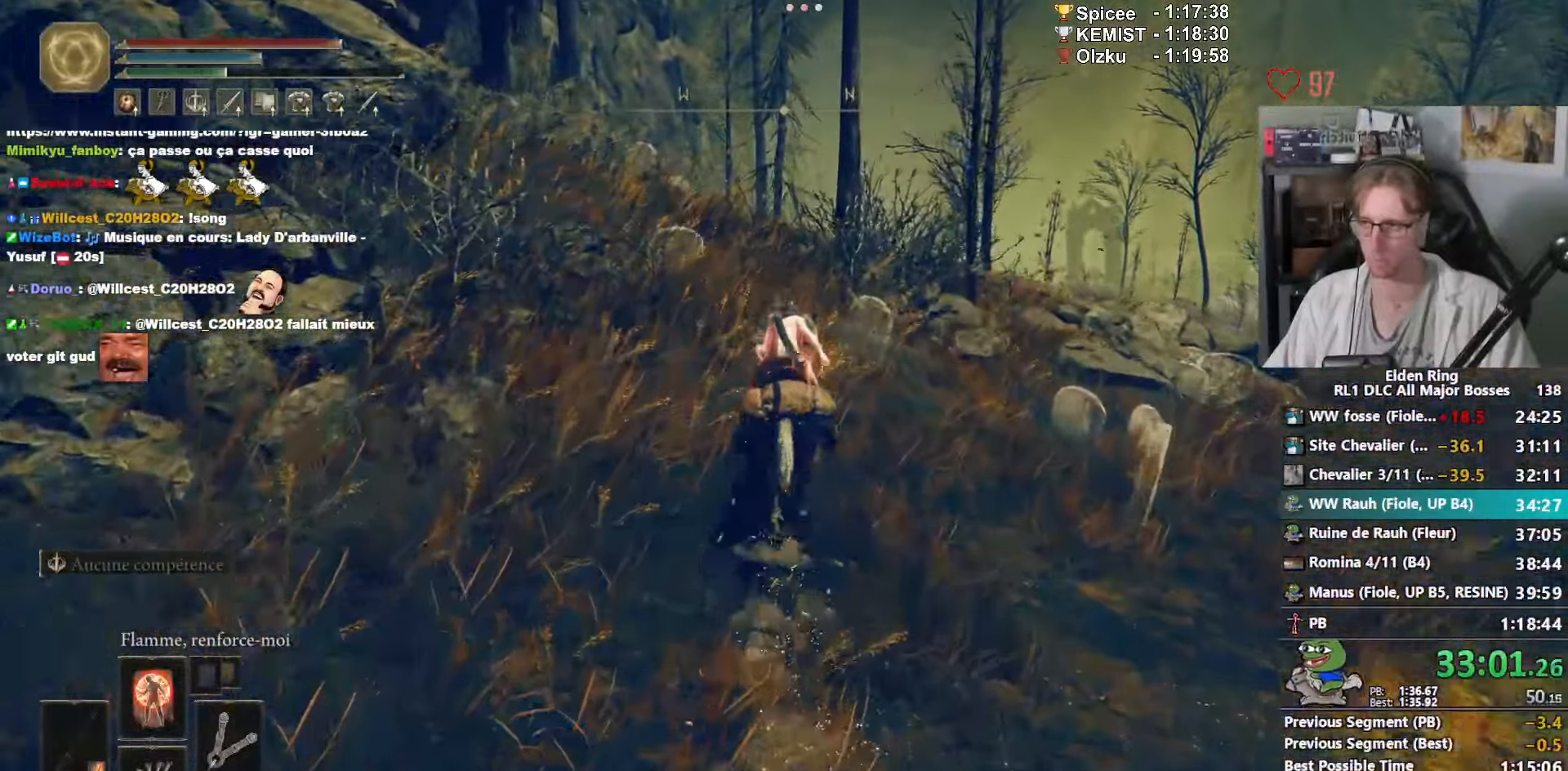
{"keys": ["z"], "mouse": [], "events": []}
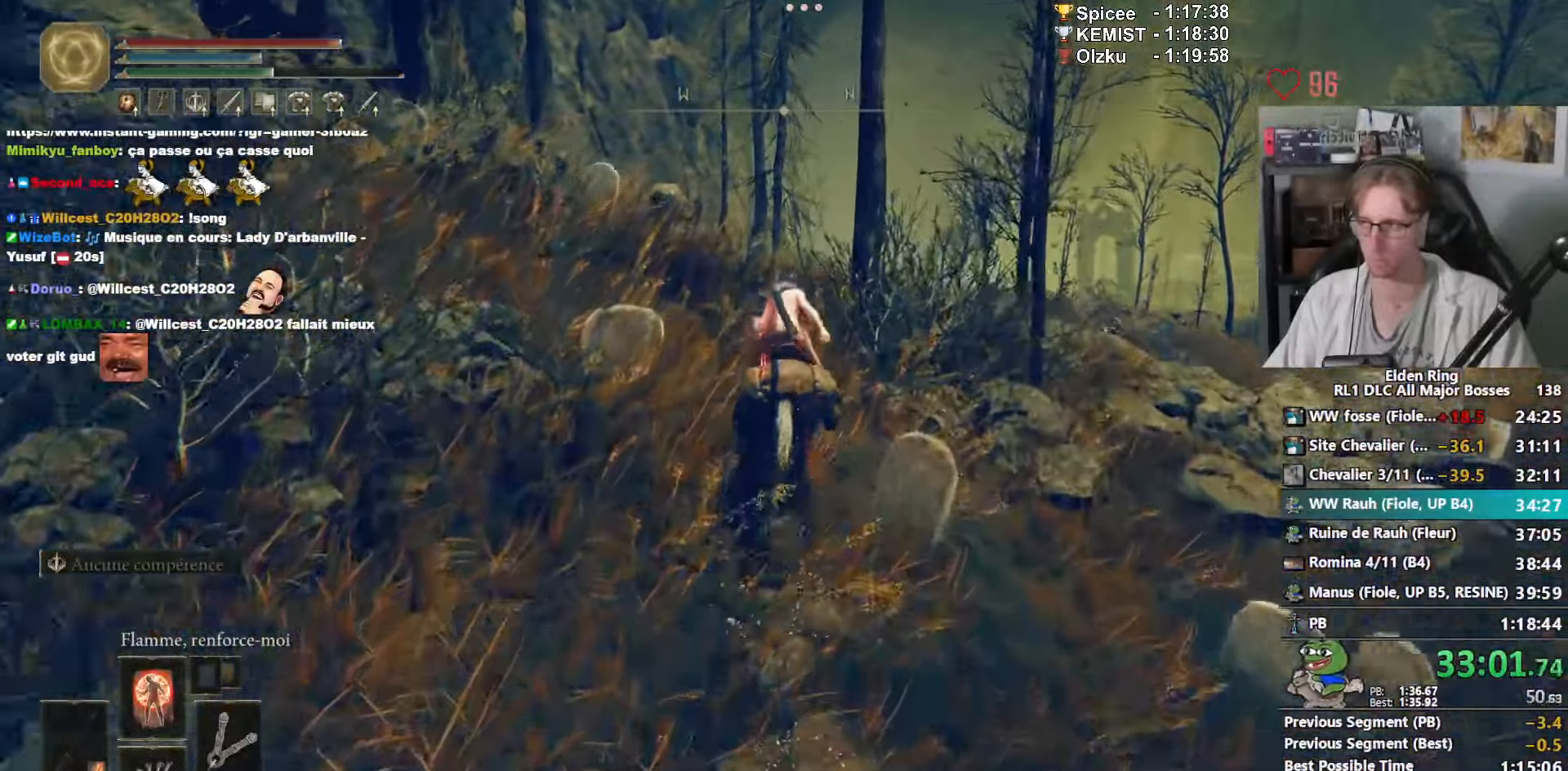
{"keys": ["z"], "mouse": [], "events": []}
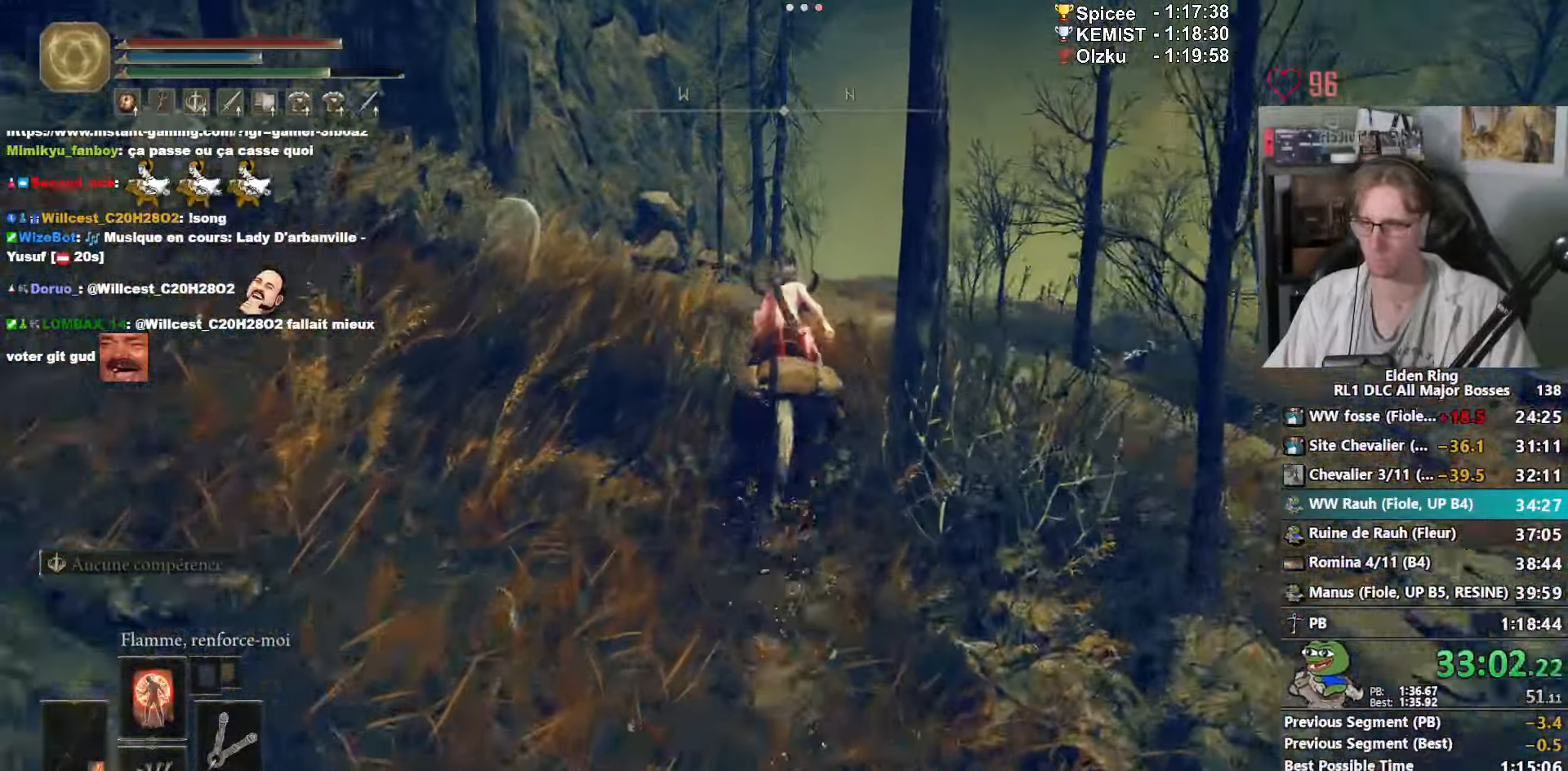
{"keys": ["z"], "mouse": [], "events": [[216, "space", "down"], [300, "space", "up"]]}
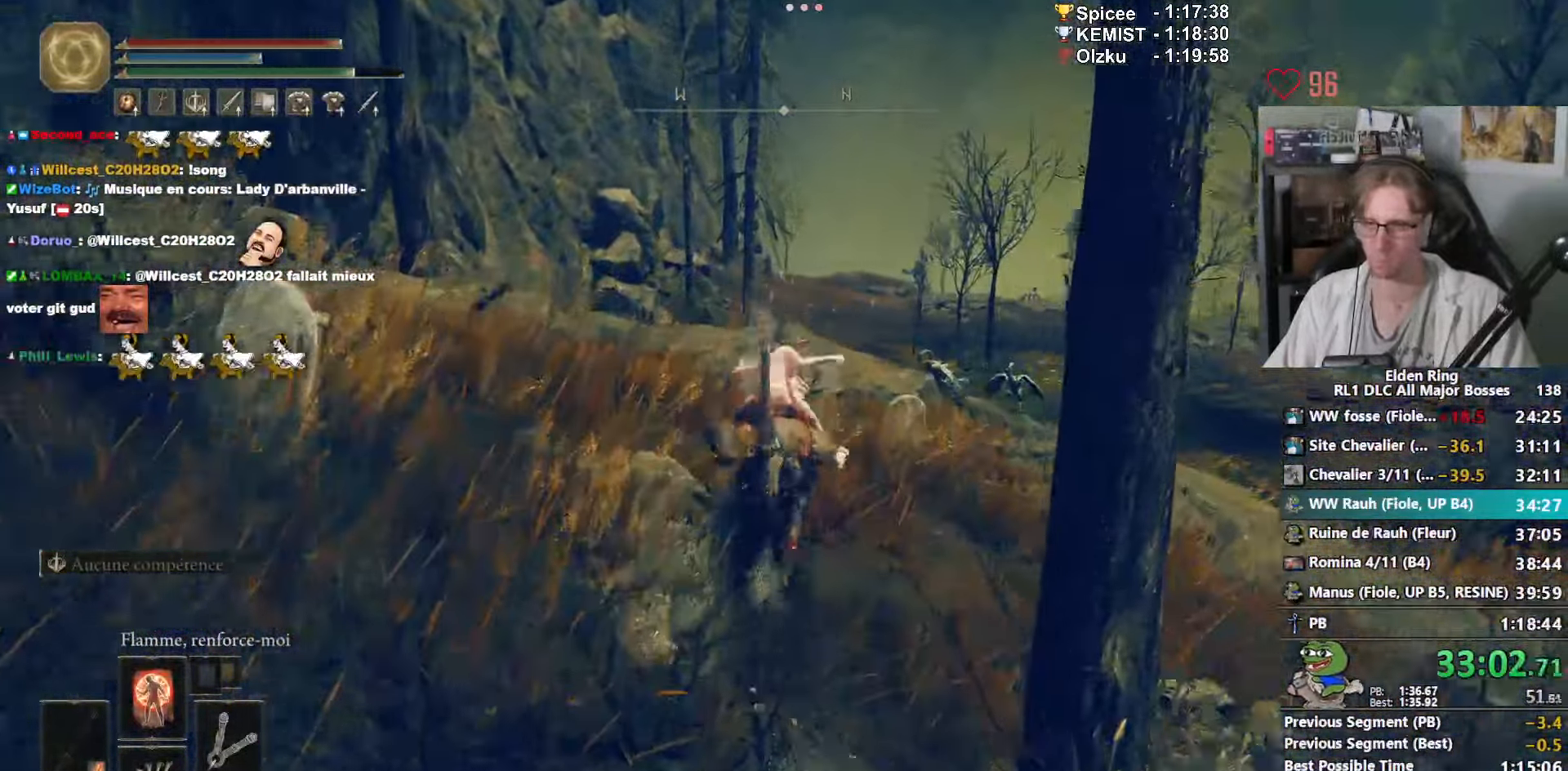
{"keys": ["z"], "mouse": [], "events": []}
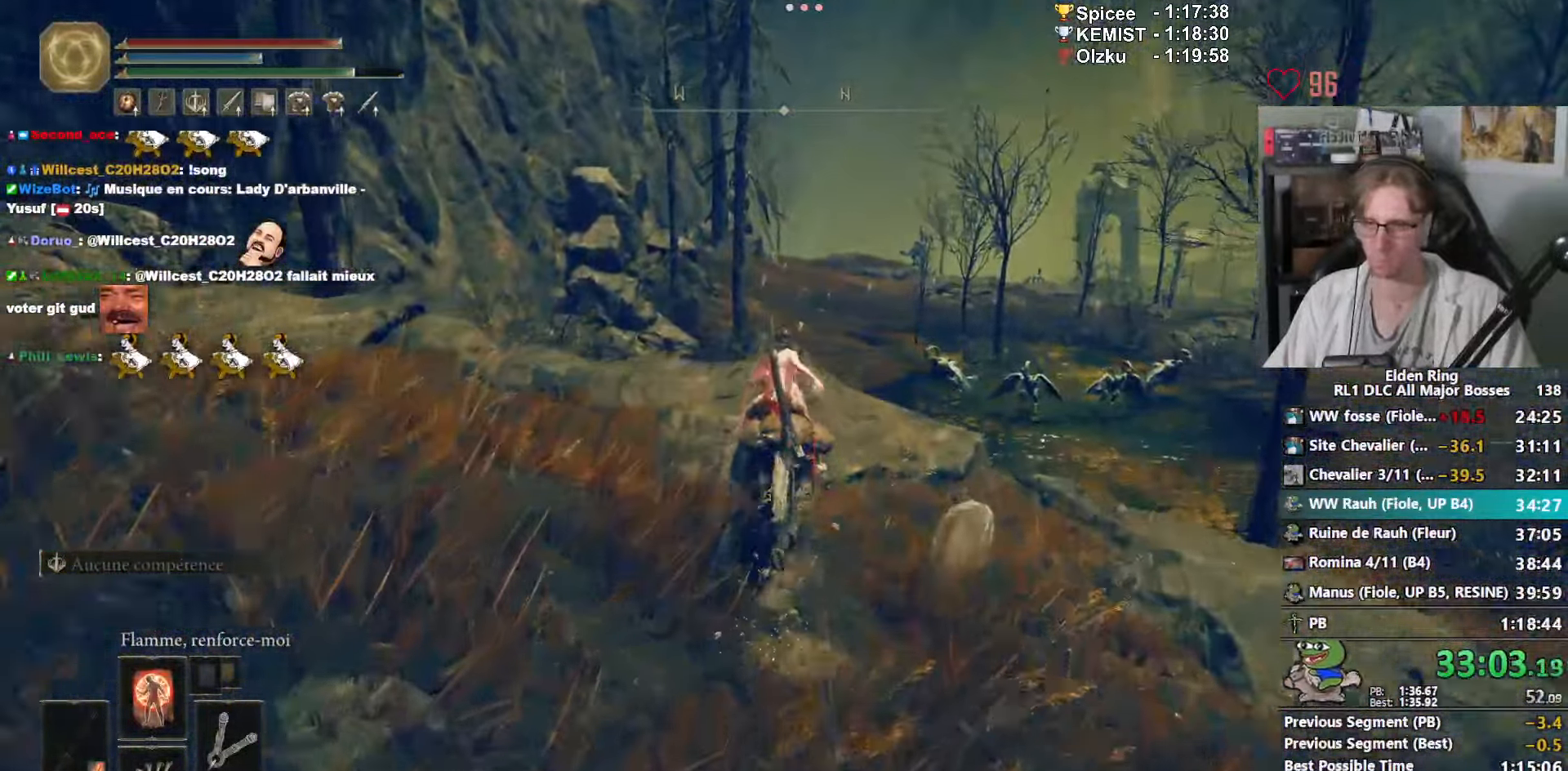
{"keys": ["z"], "mouse": [], "events": []}